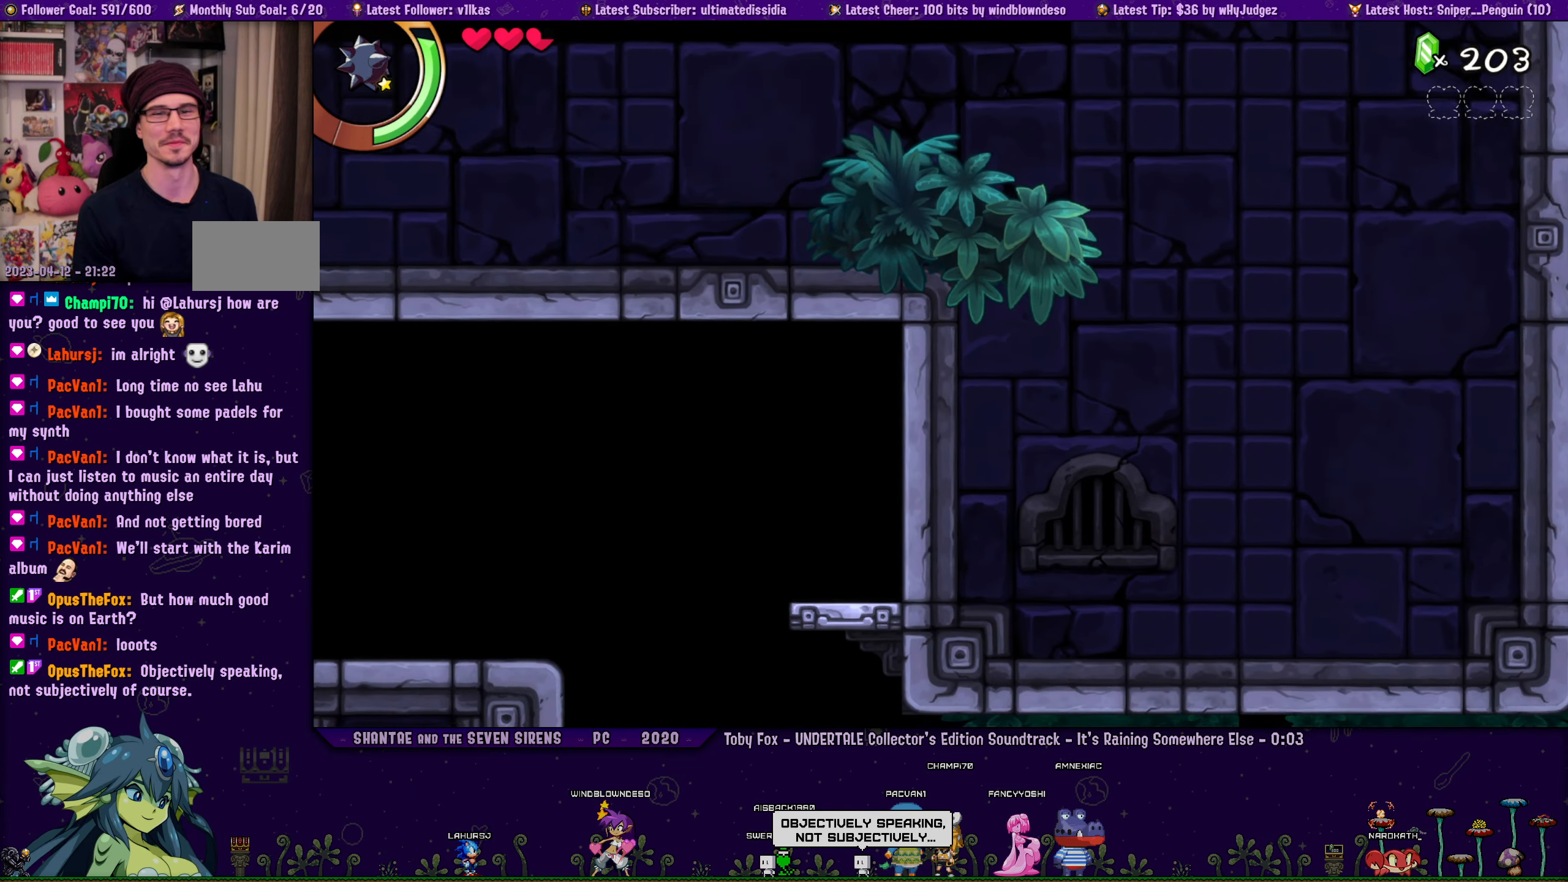
Gameplay with a controller (PlayStation layout); each line is a JSON object with the inputs held at the frame after it. "events" lists button and stick changes between this image and that frame as [ms after this image, input, new state], when the widget could be followed in between. Not read: L2 R2.
{"buttons": [], "left_stick": "center", "right_stick": "center", "events": [[150, "DPAD_RIGHT", "up"]]}
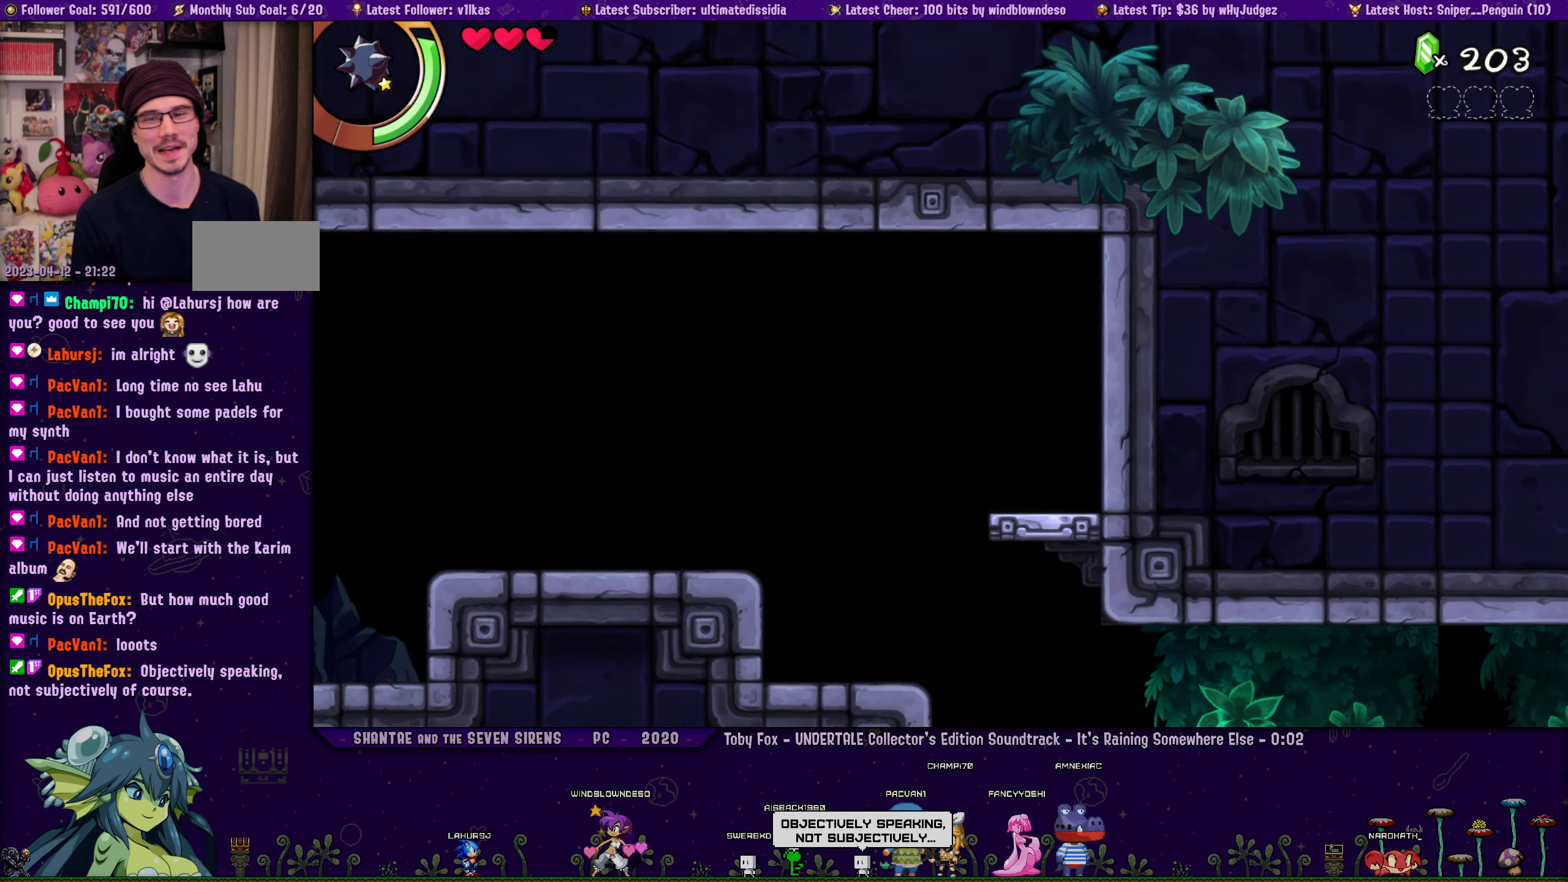
{"buttons": [], "left_stick": "center", "right_stick": "center", "events": []}
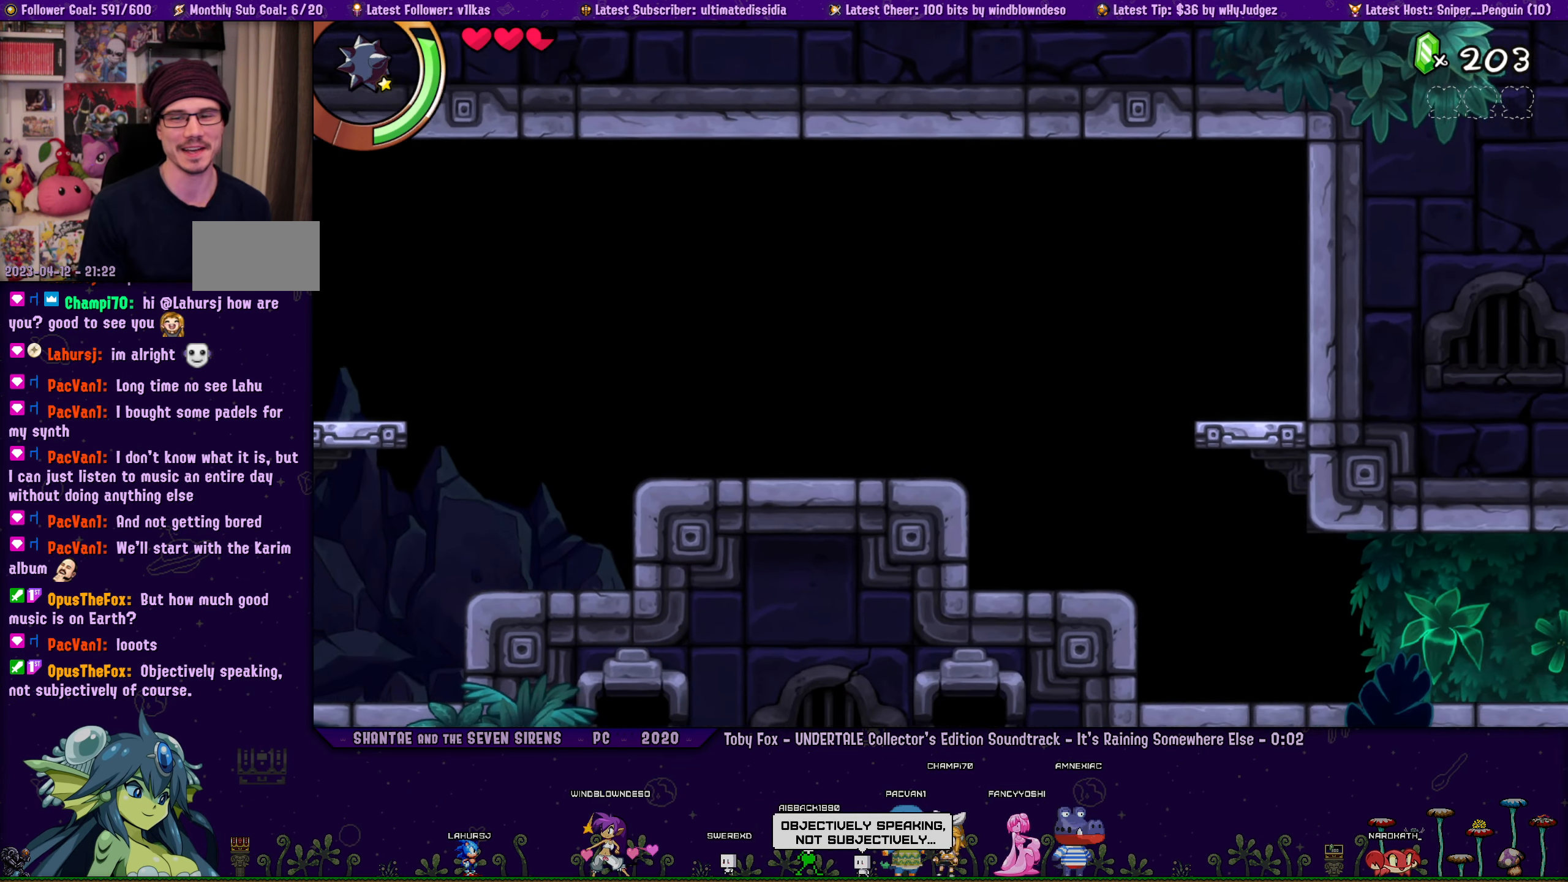
{"buttons": [], "left_stick": "center", "right_stick": "center", "events": []}
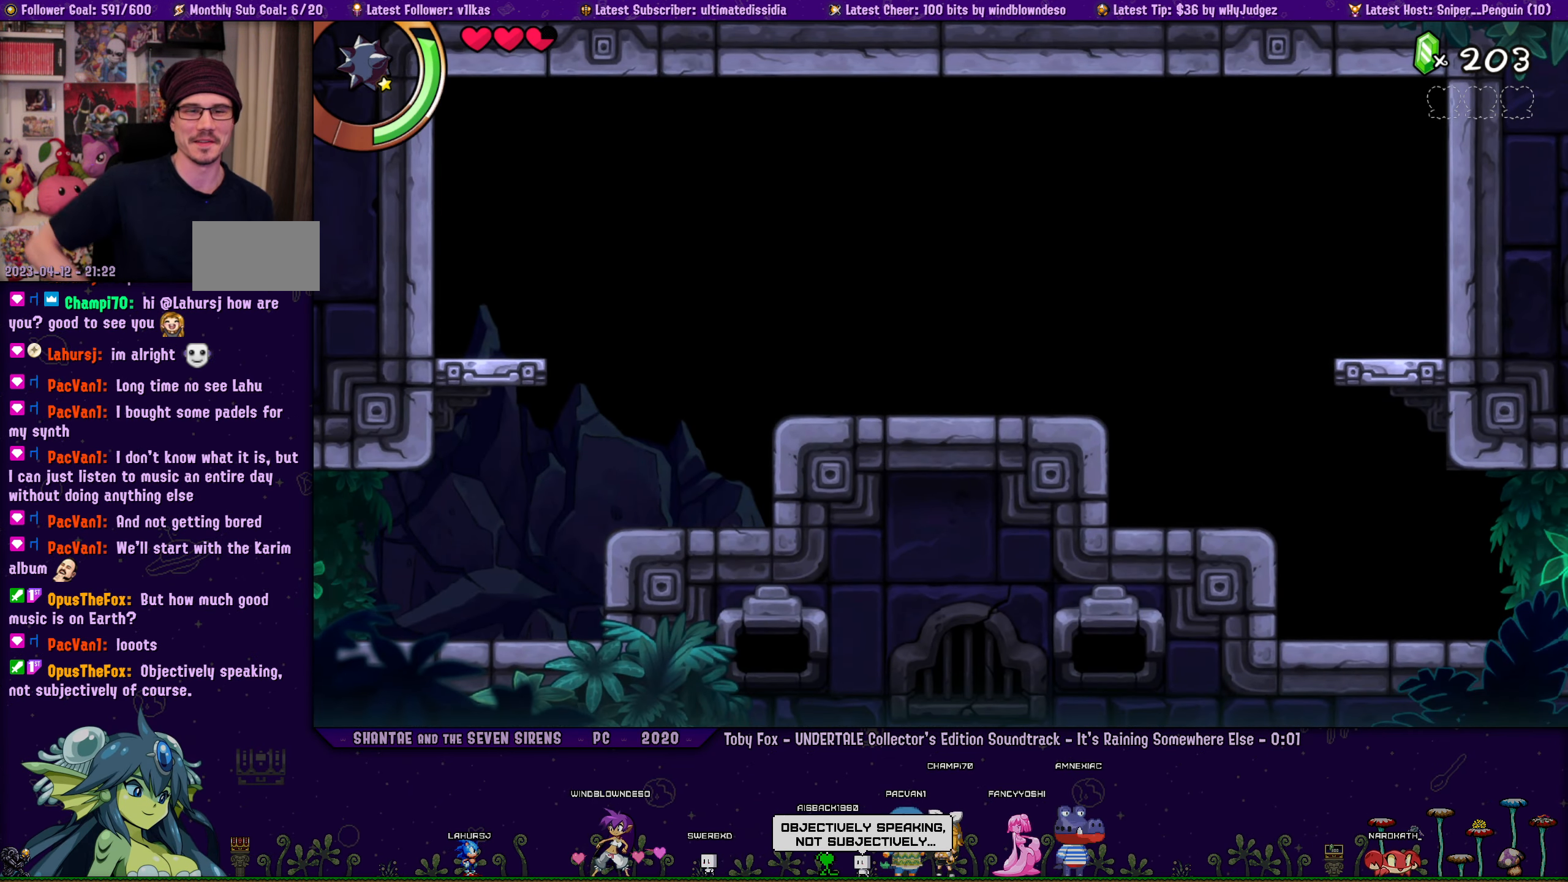
{"buttons": [], "left_stick": "center", "right_stick": "center", "events": []}
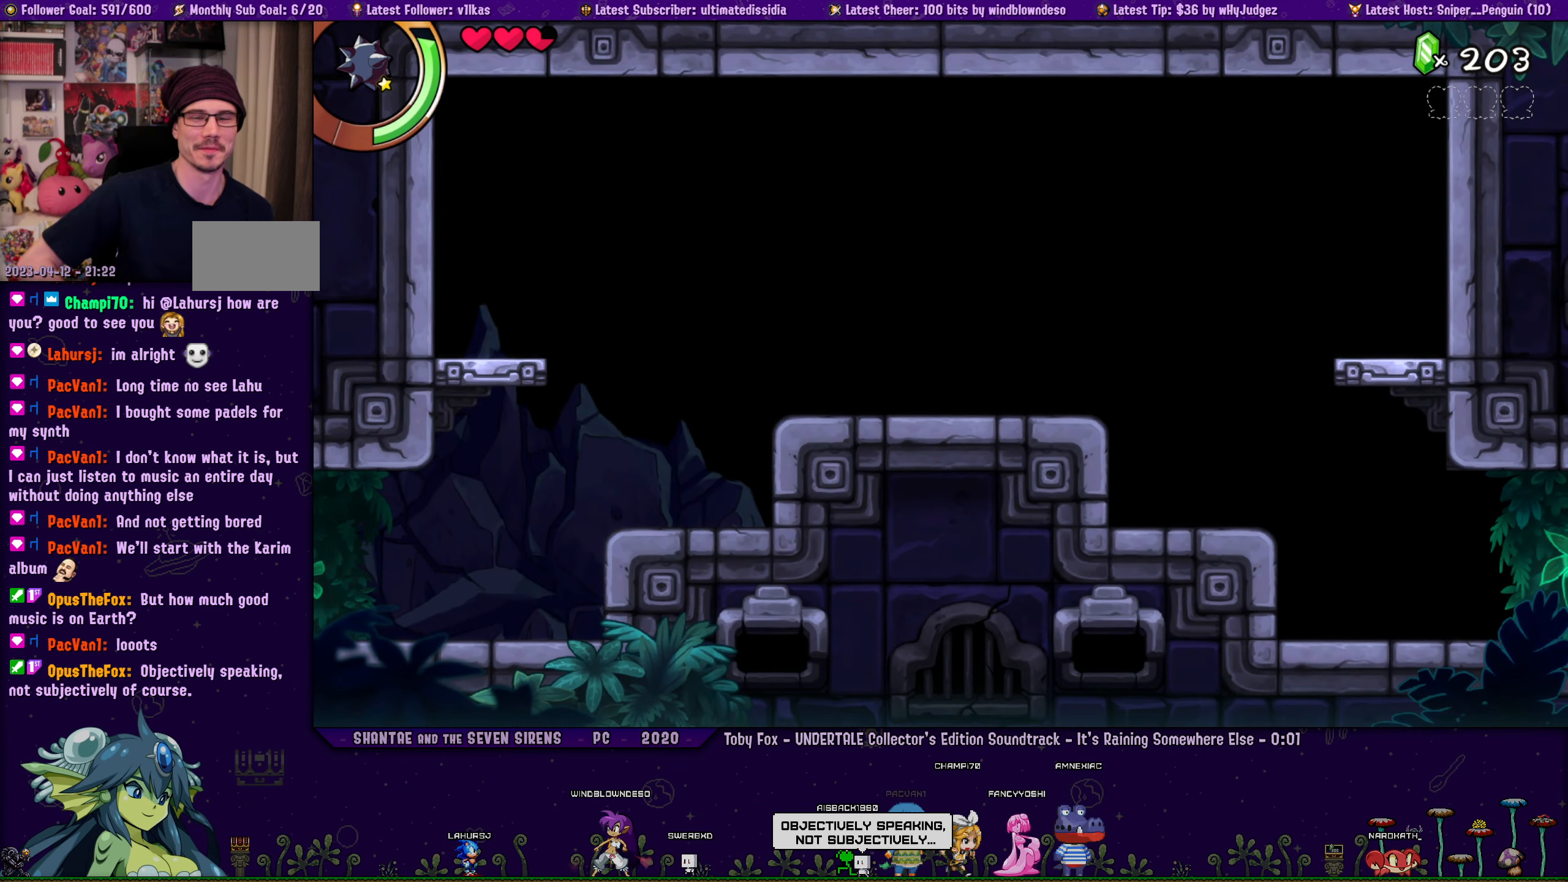
{"buttons": [], "left_stick": "center", "right_stick": "center", "events": []}
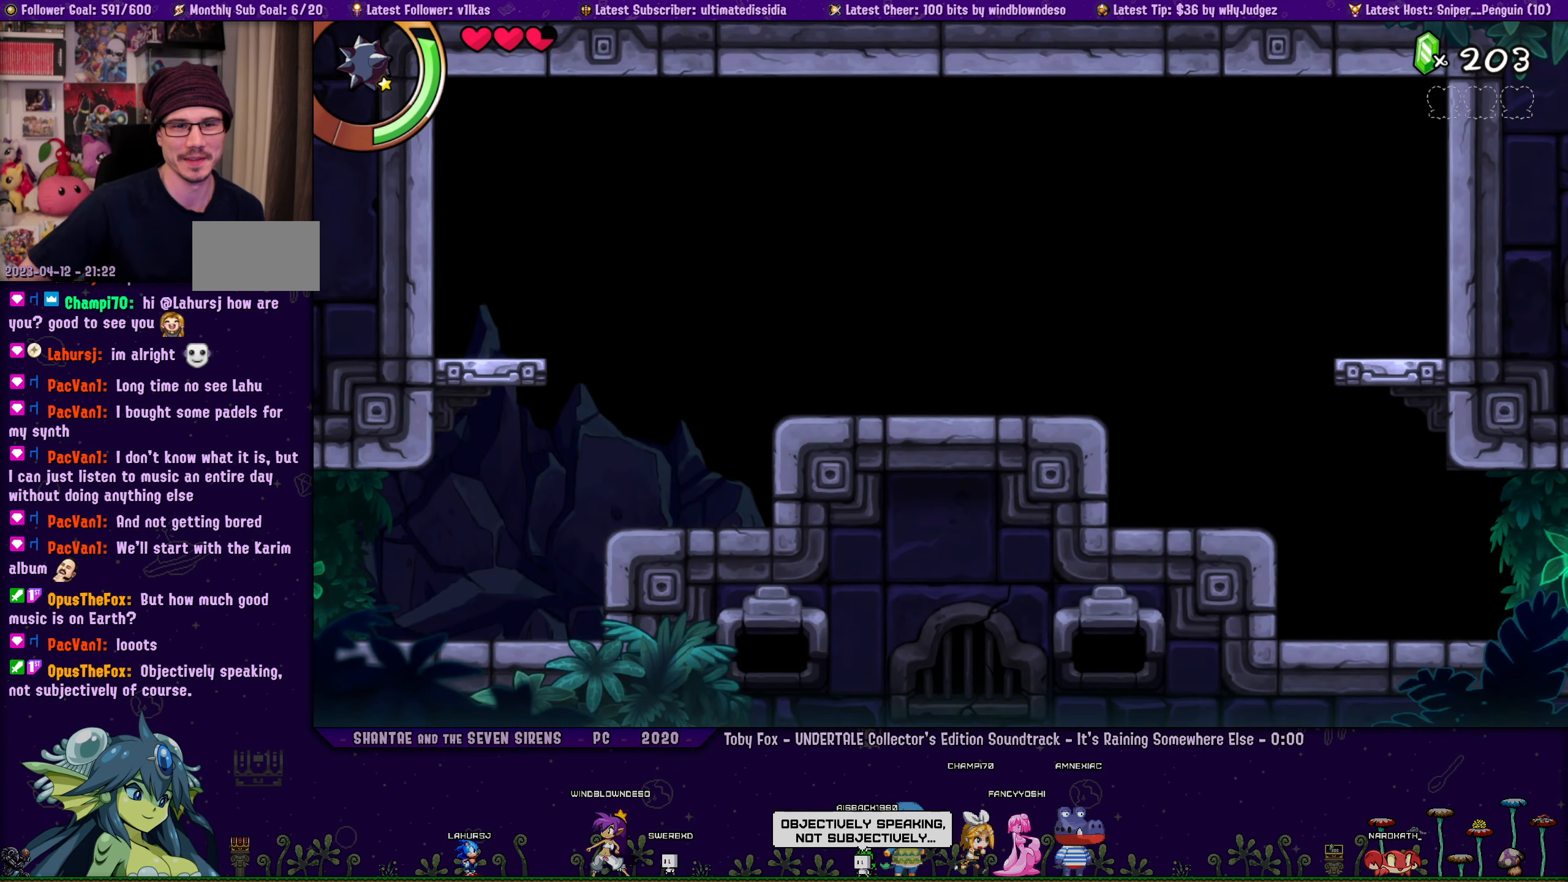
{"buttons": [], "left_stick": "center", "right_stick": "center", "events": []}
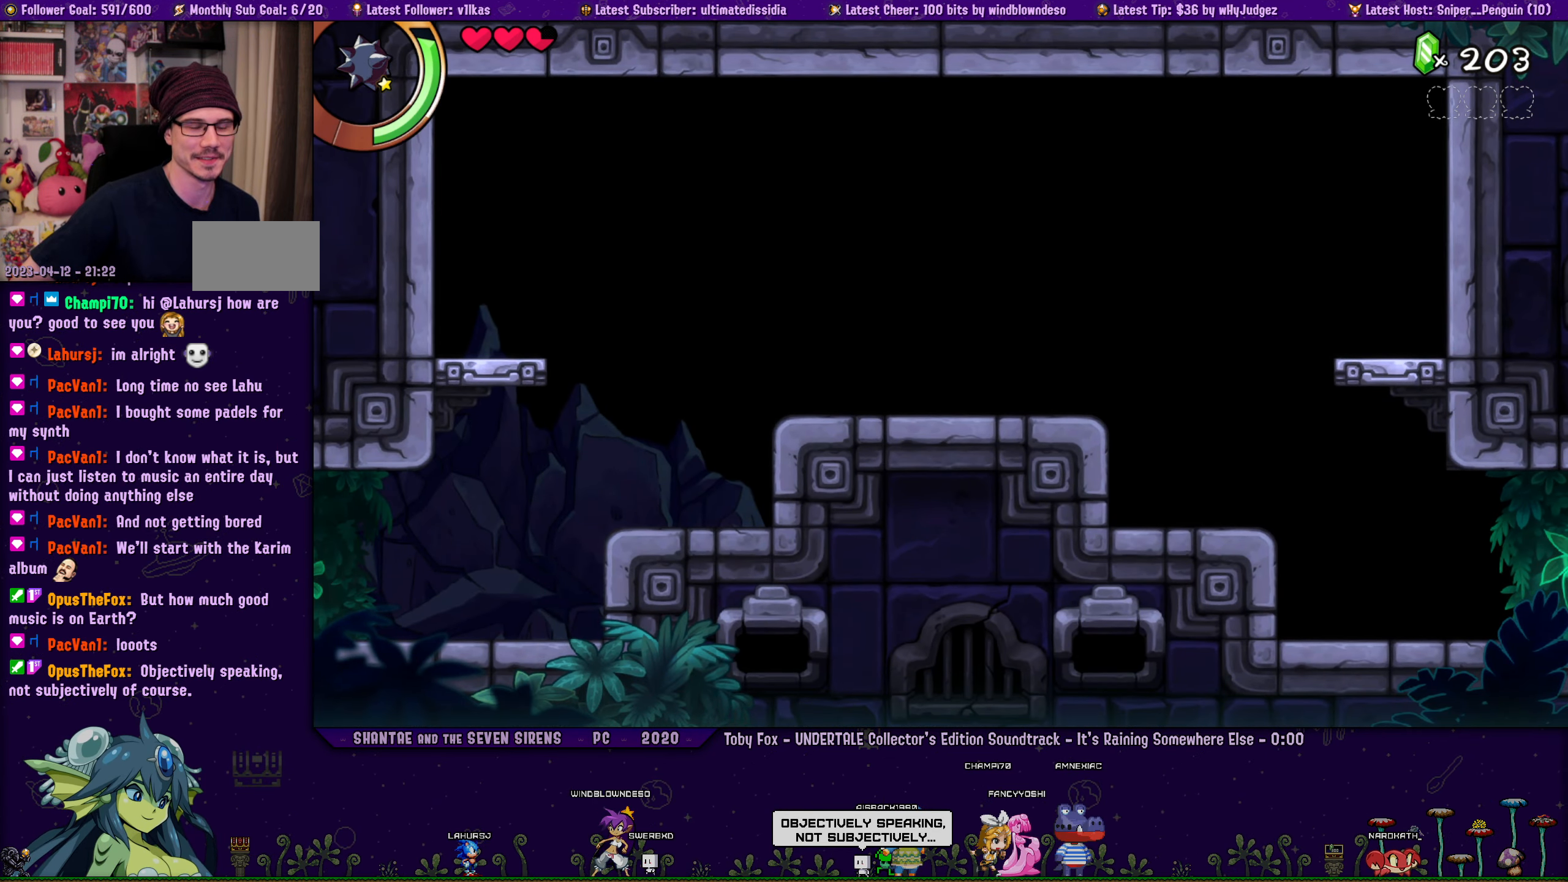
{"buttons": [], "left_stick": "center", "right_stick": "center", "events": []}
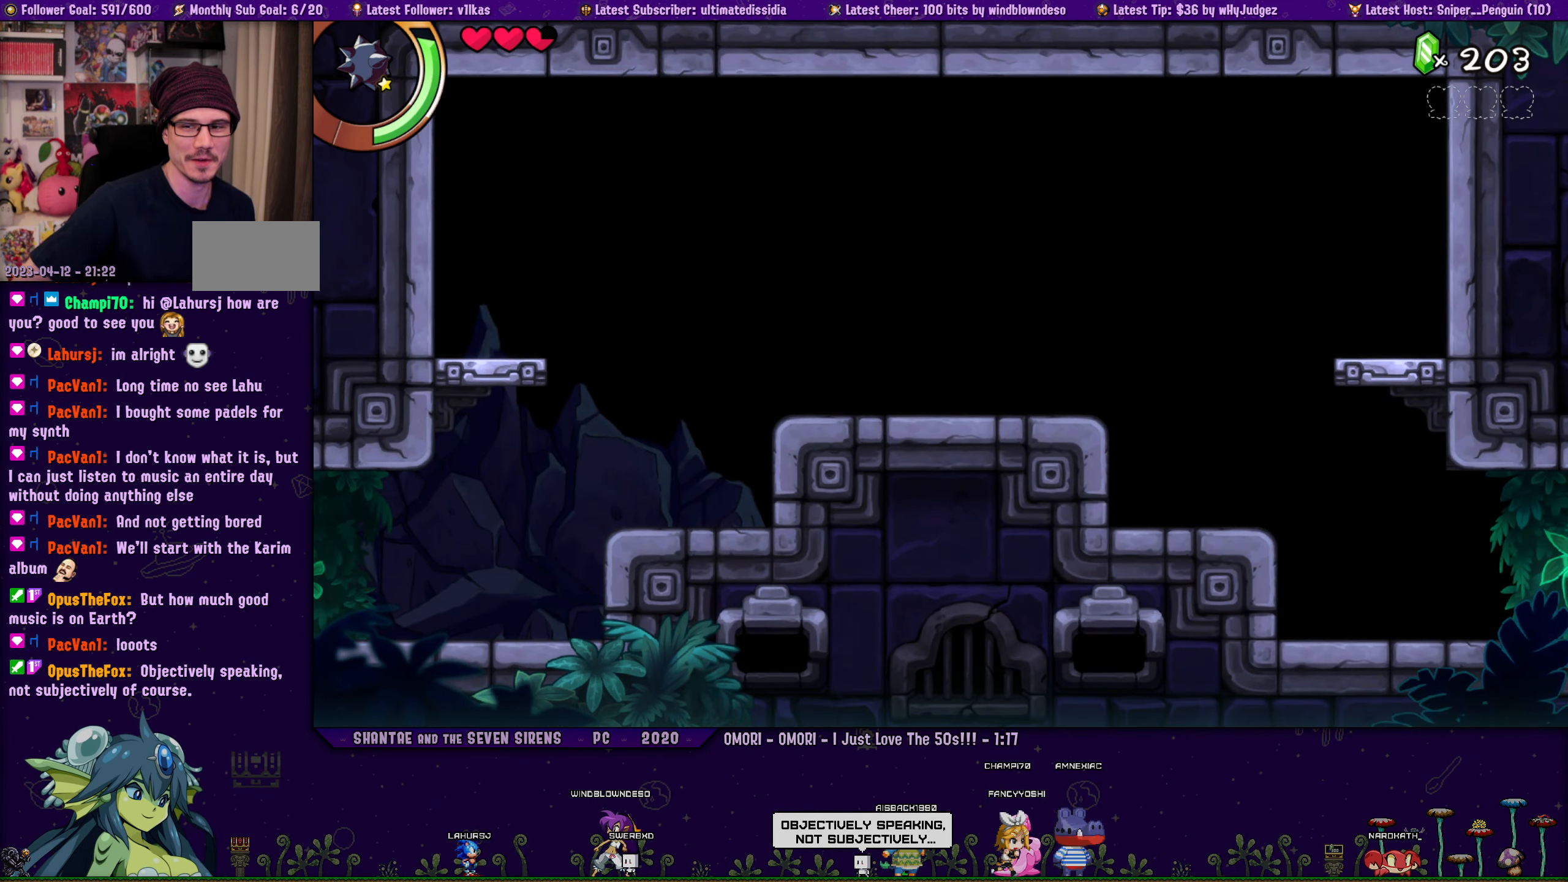
{"buttons": [], "left_stick": "center", "right_stick": "center", "events": []}
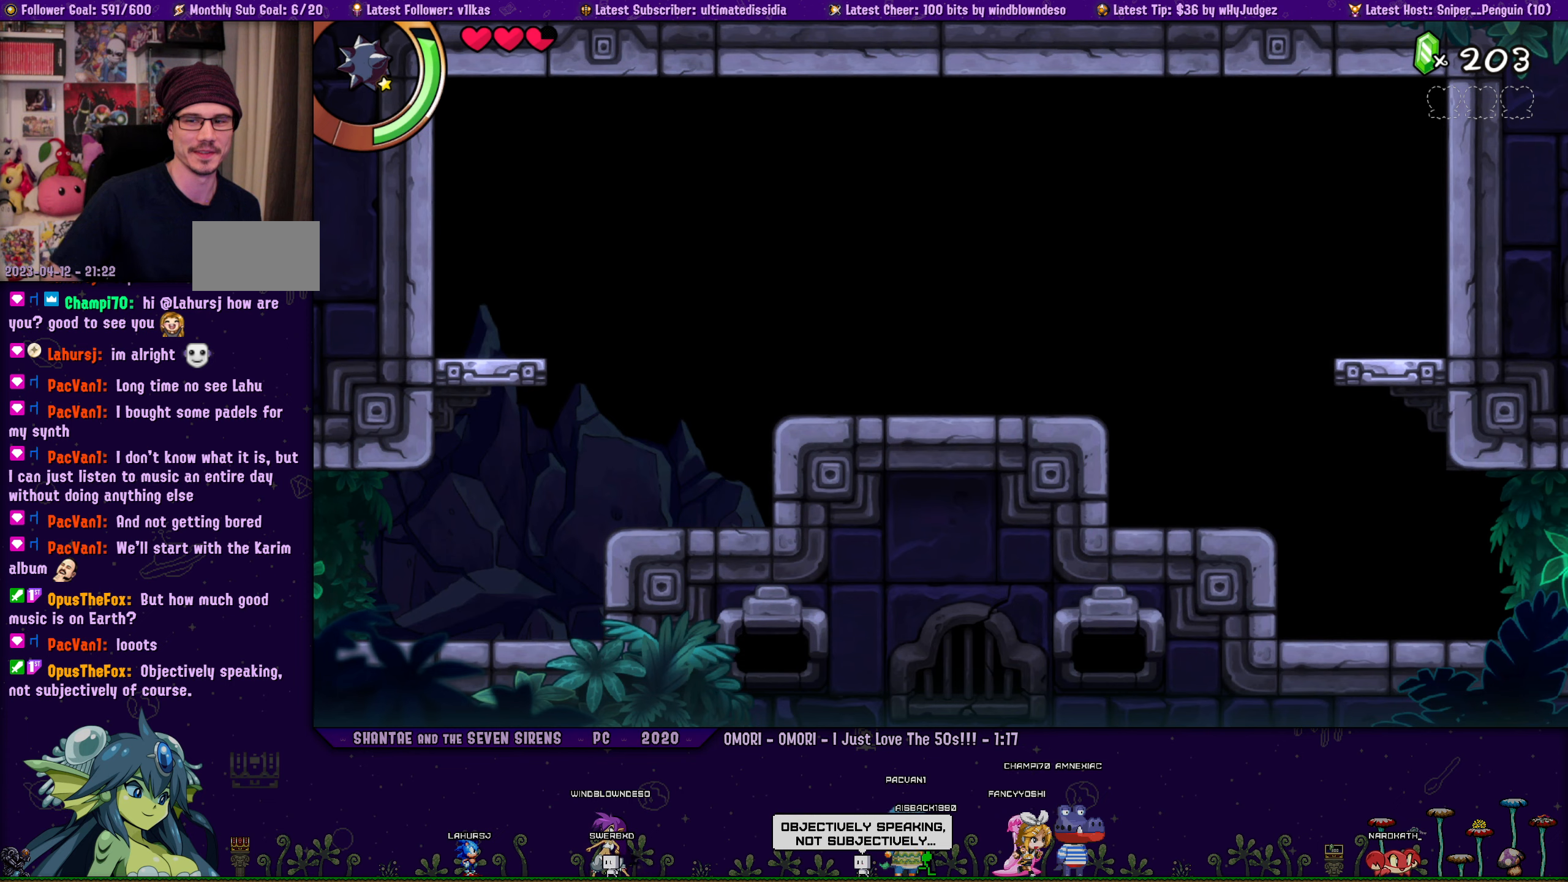
{"buttons": [], "left_stick": "center", "right_stick": "center", "events": []}
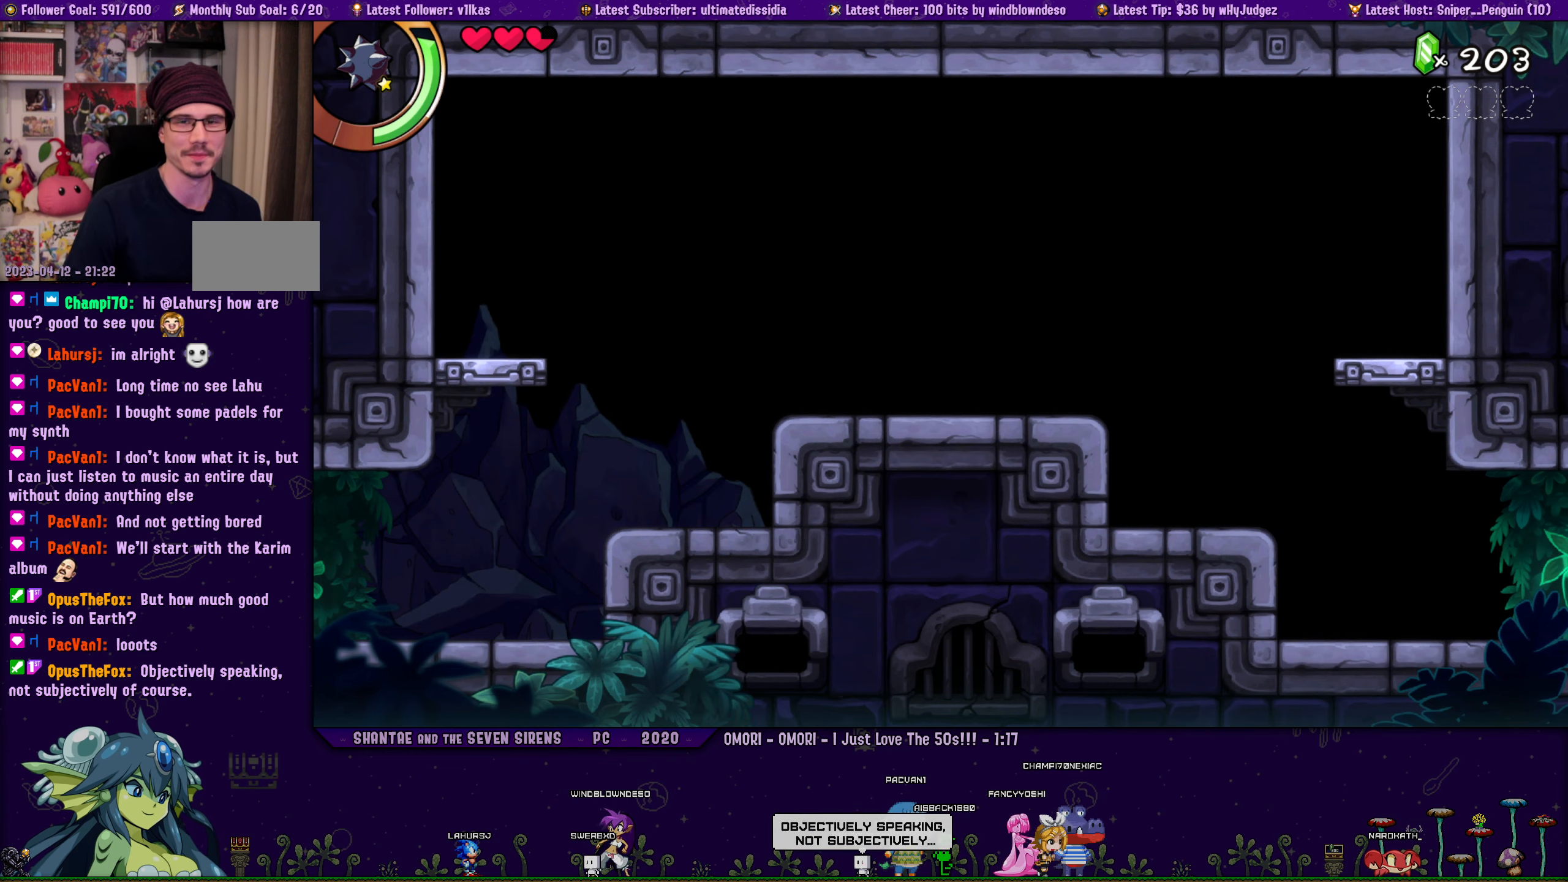
{"buttons": [], "left_stick": "center", "right_stick": "center", "events": []}
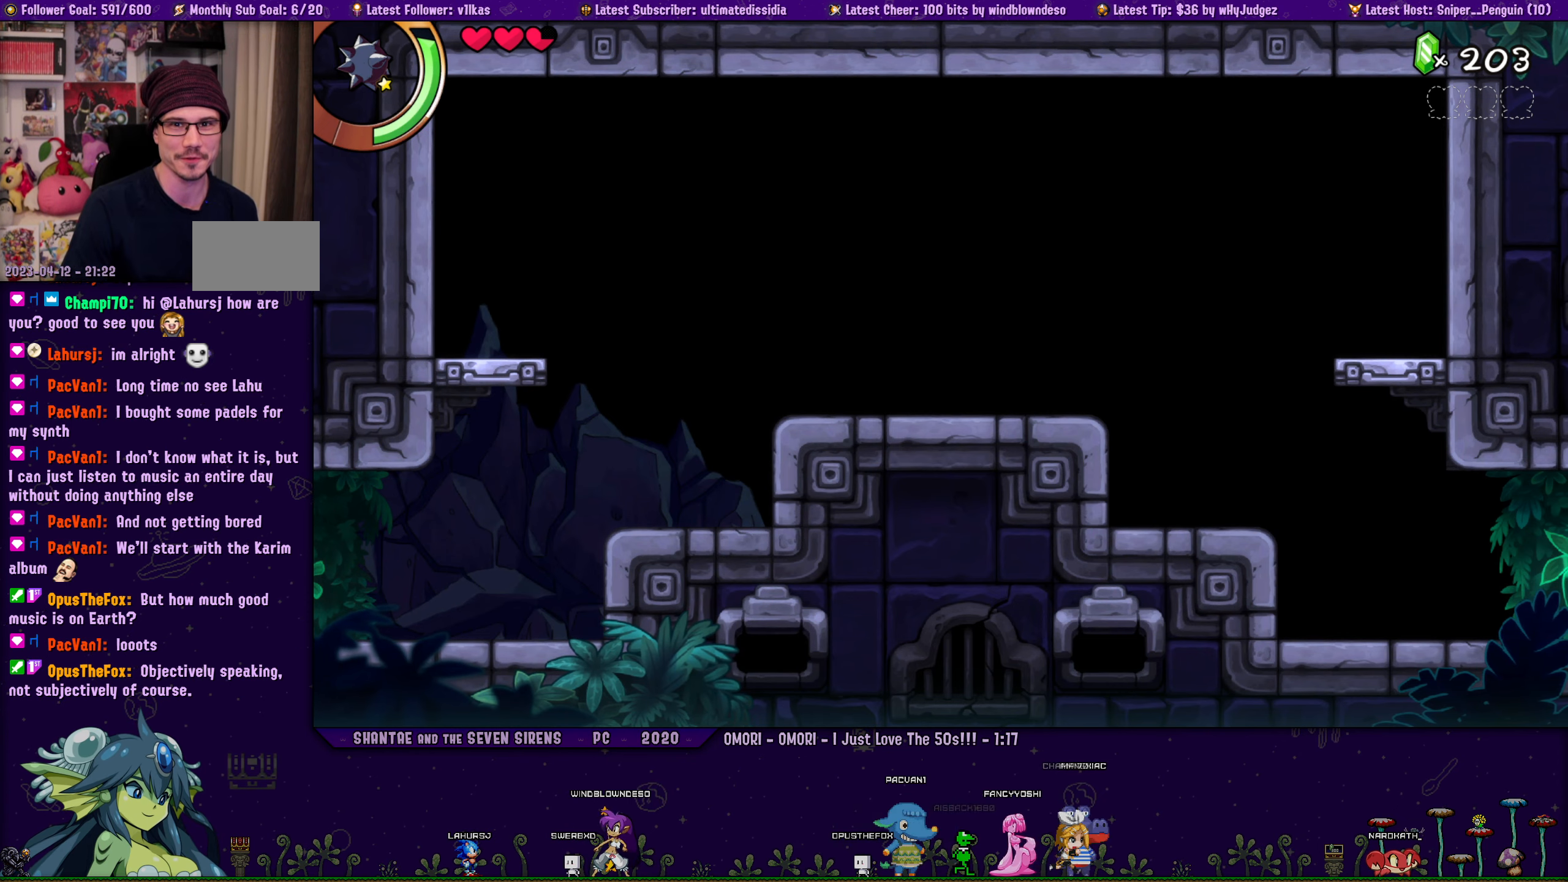
{"buttons": ["CROSS", "DPAD_RIGHT"], "left_stick": "center", "right_stick": "center", "events": [[217, "DPAD_LEFT", "down"], [317, "DPAD_LEFT", "up"], [350, "CROSS", "down"], [434, "DPAD_RIGHT", "down"]]}
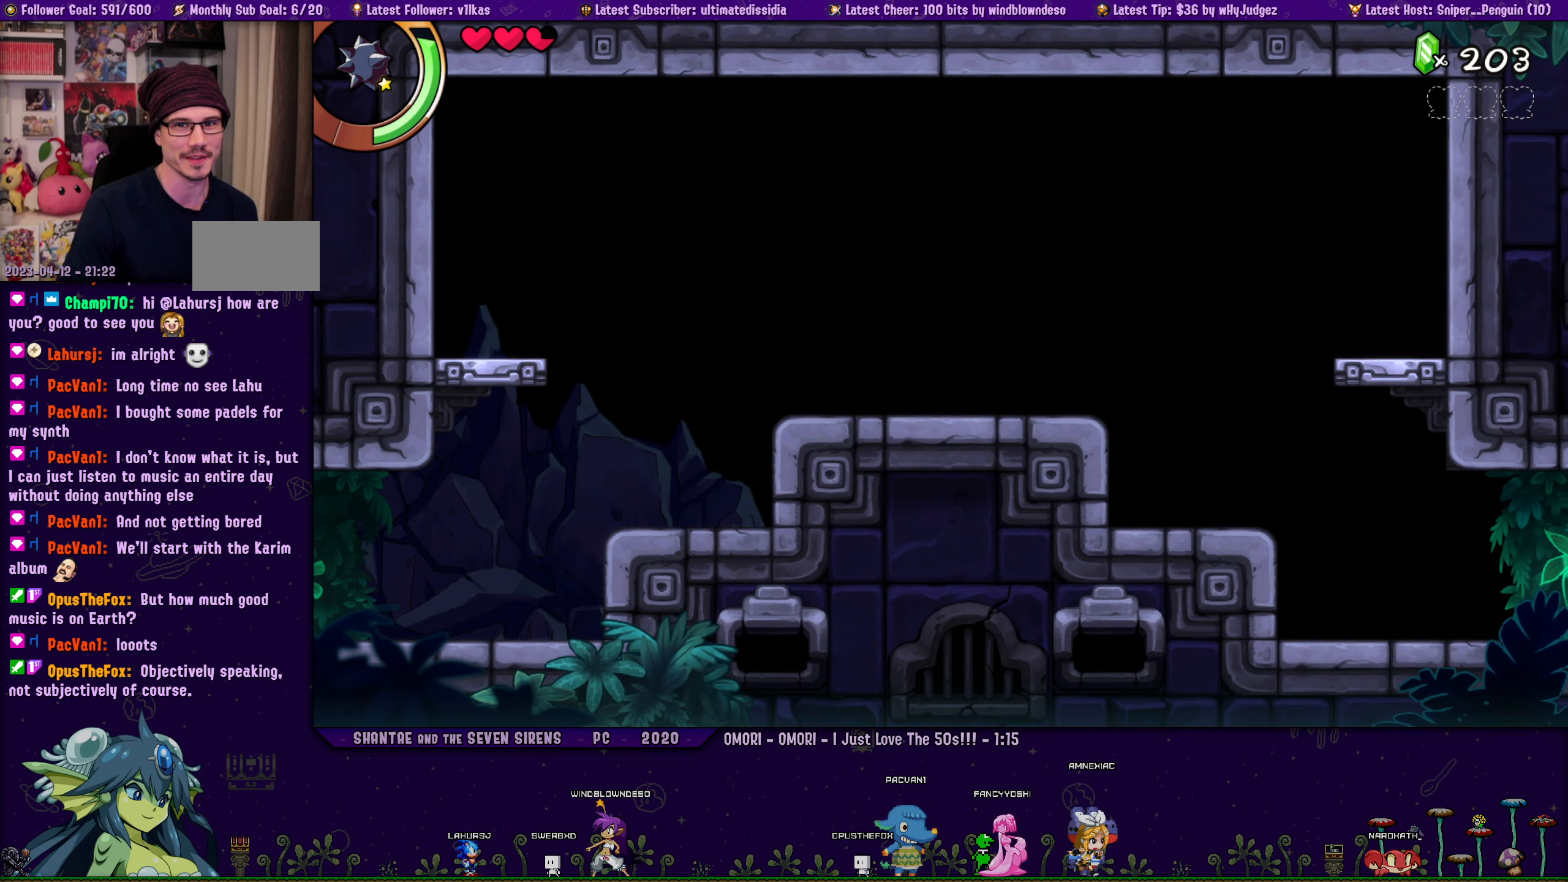
{"buttons": ["DPAD_RIGHT"], "left_stick": "center", "right_stick": "center", "events": [[34, "CROSS", "up"]]}
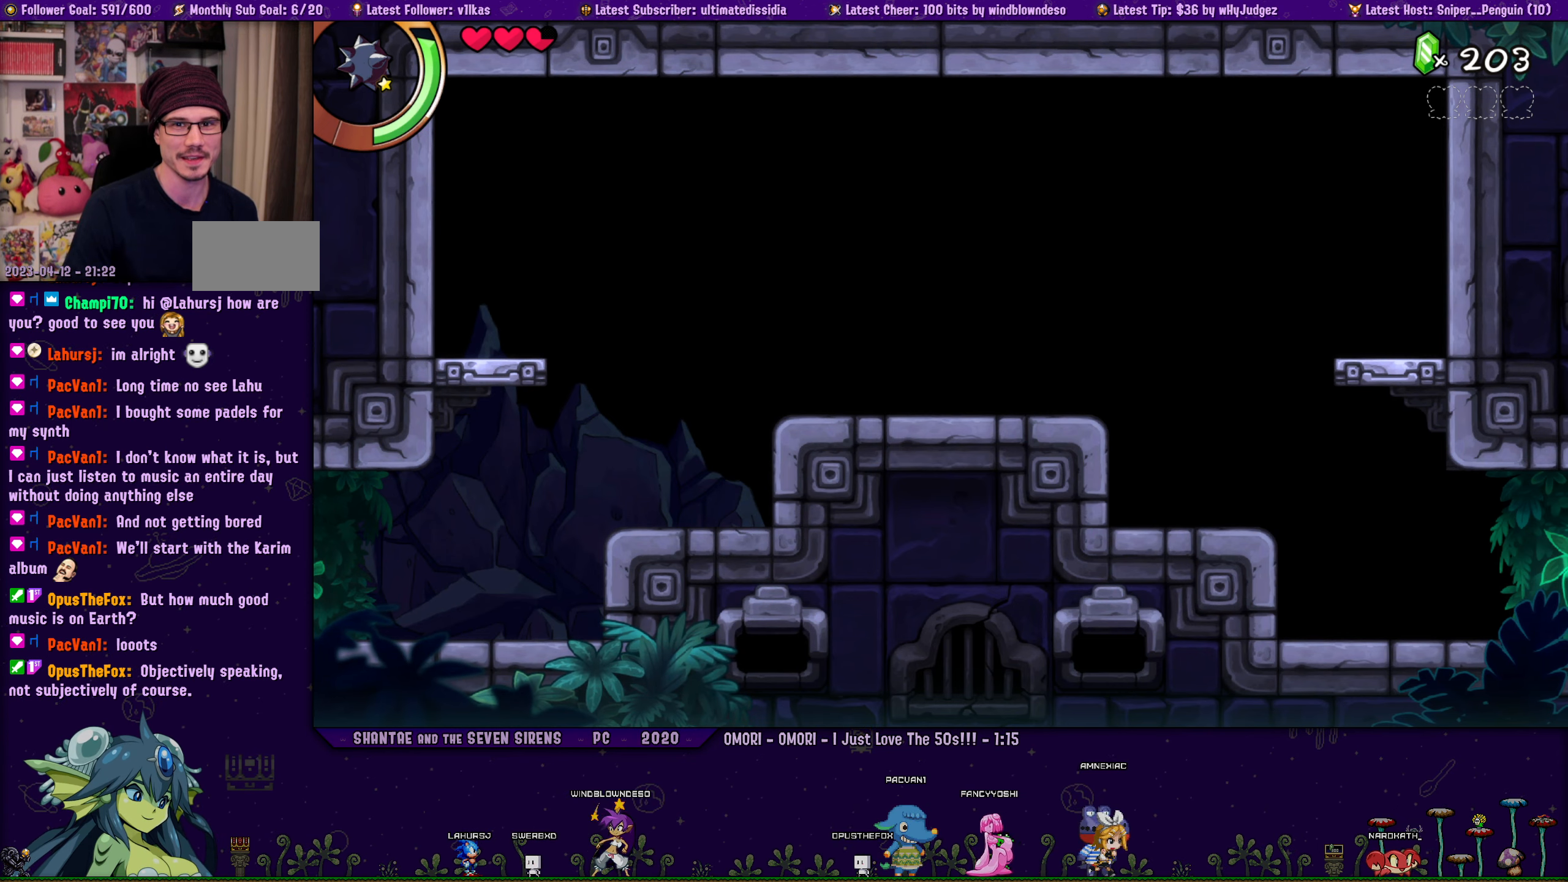
{"buttons": ["CROSS", "DPAD_RIGHT"], "left_stick": "center", "right_stick": "center", "events": [[267, "CROSS", "down"]]}
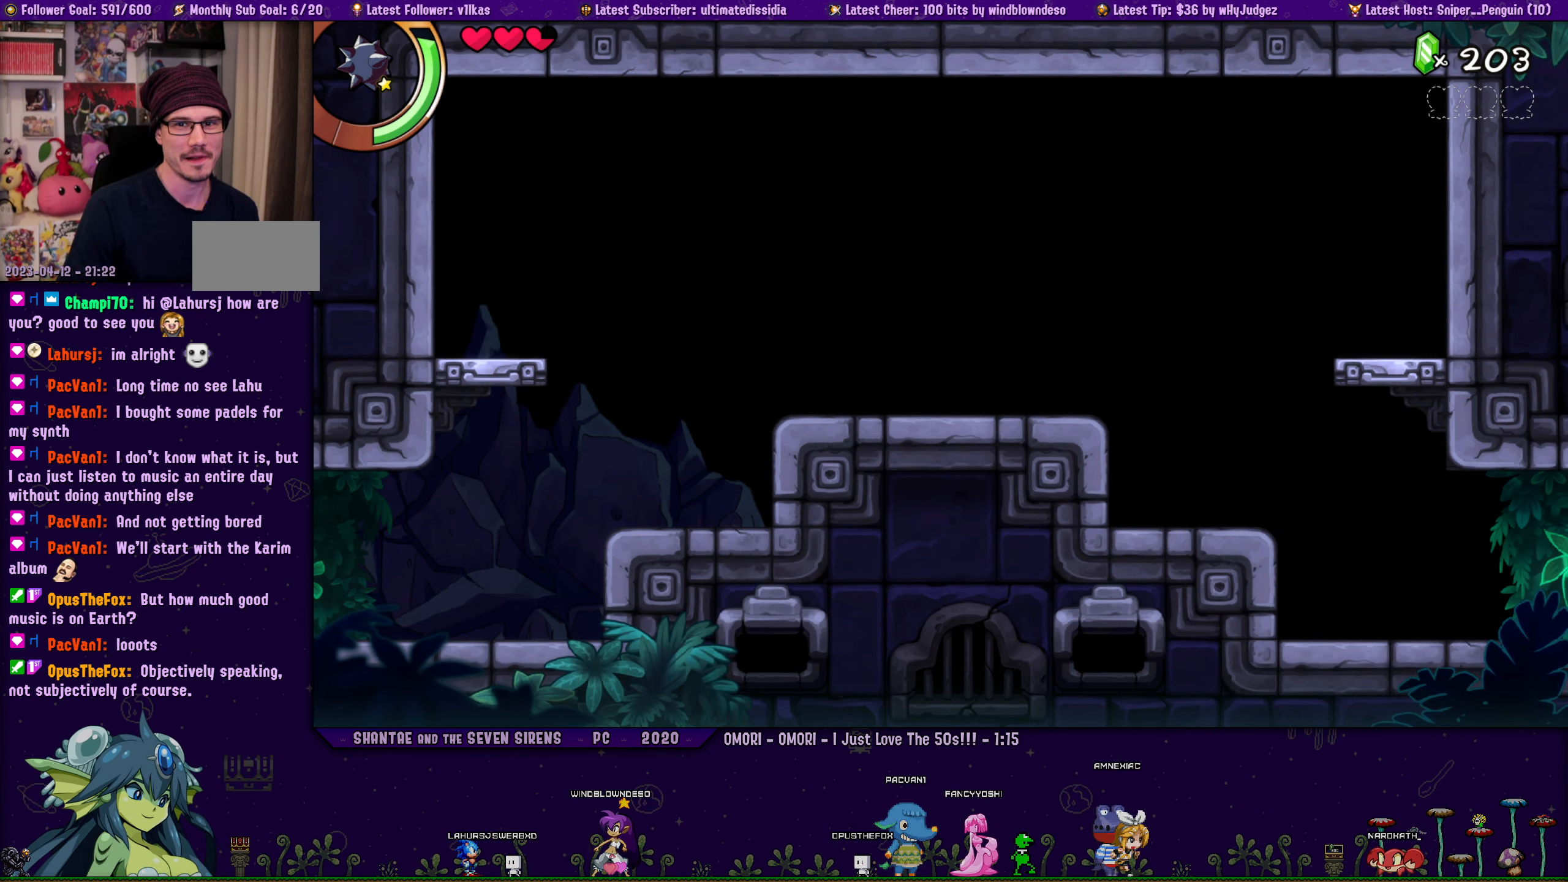
{"buttons": ["DPAD_RIGHT"], "left_stick": "center", "right_stick": "center", "events": [[67, "CROSS", "up"]]}
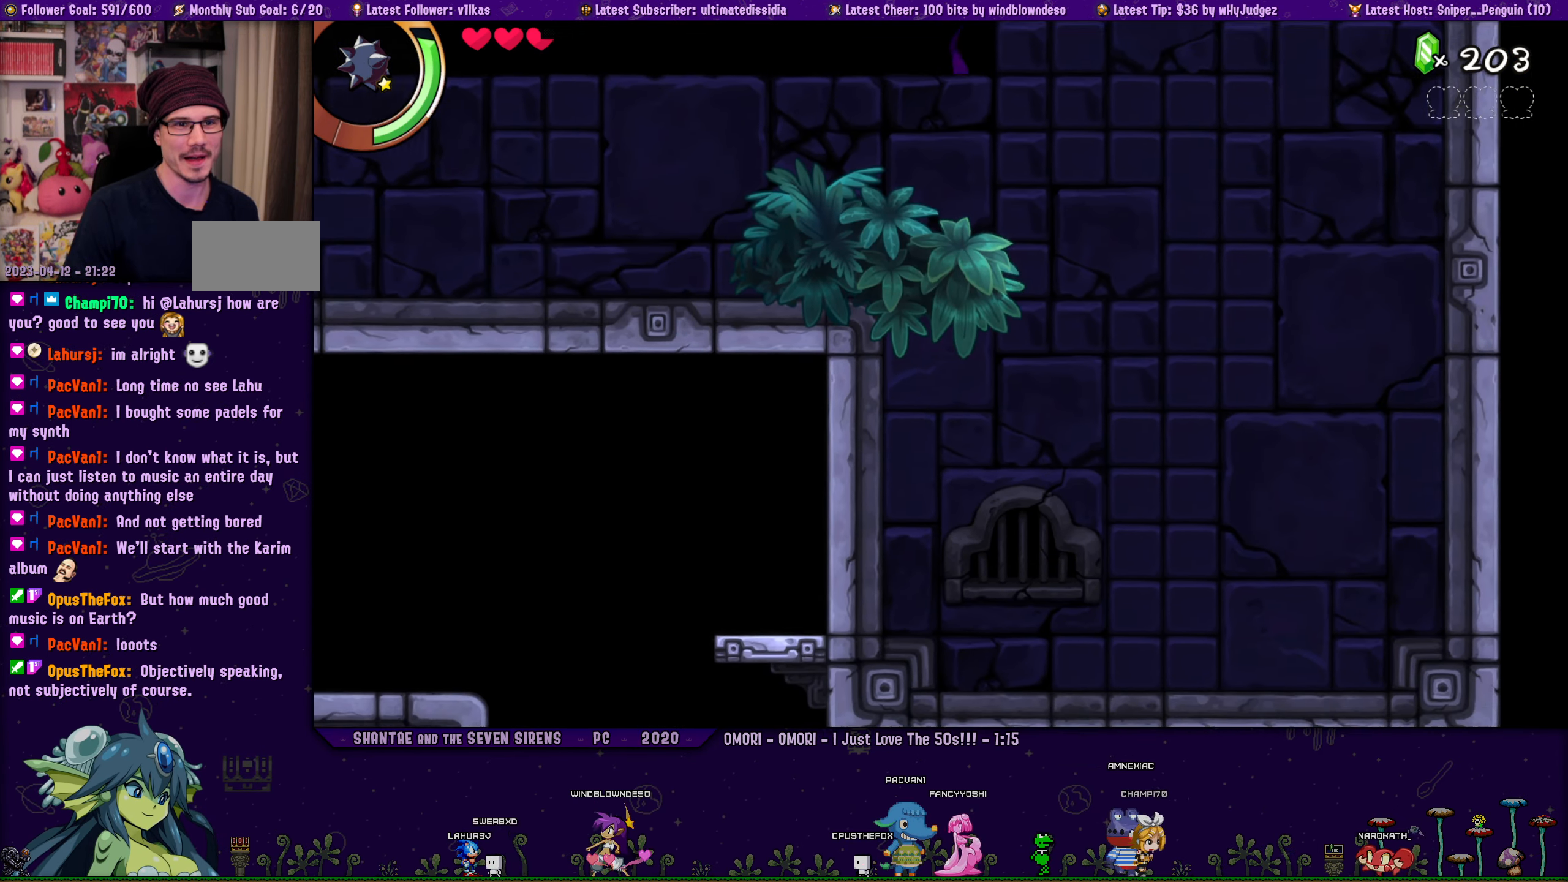
{"buttons": [], "left_stick": "center", "right_stick": "center", "events": [[50, "DPAD_RIGHT", "up"]]}
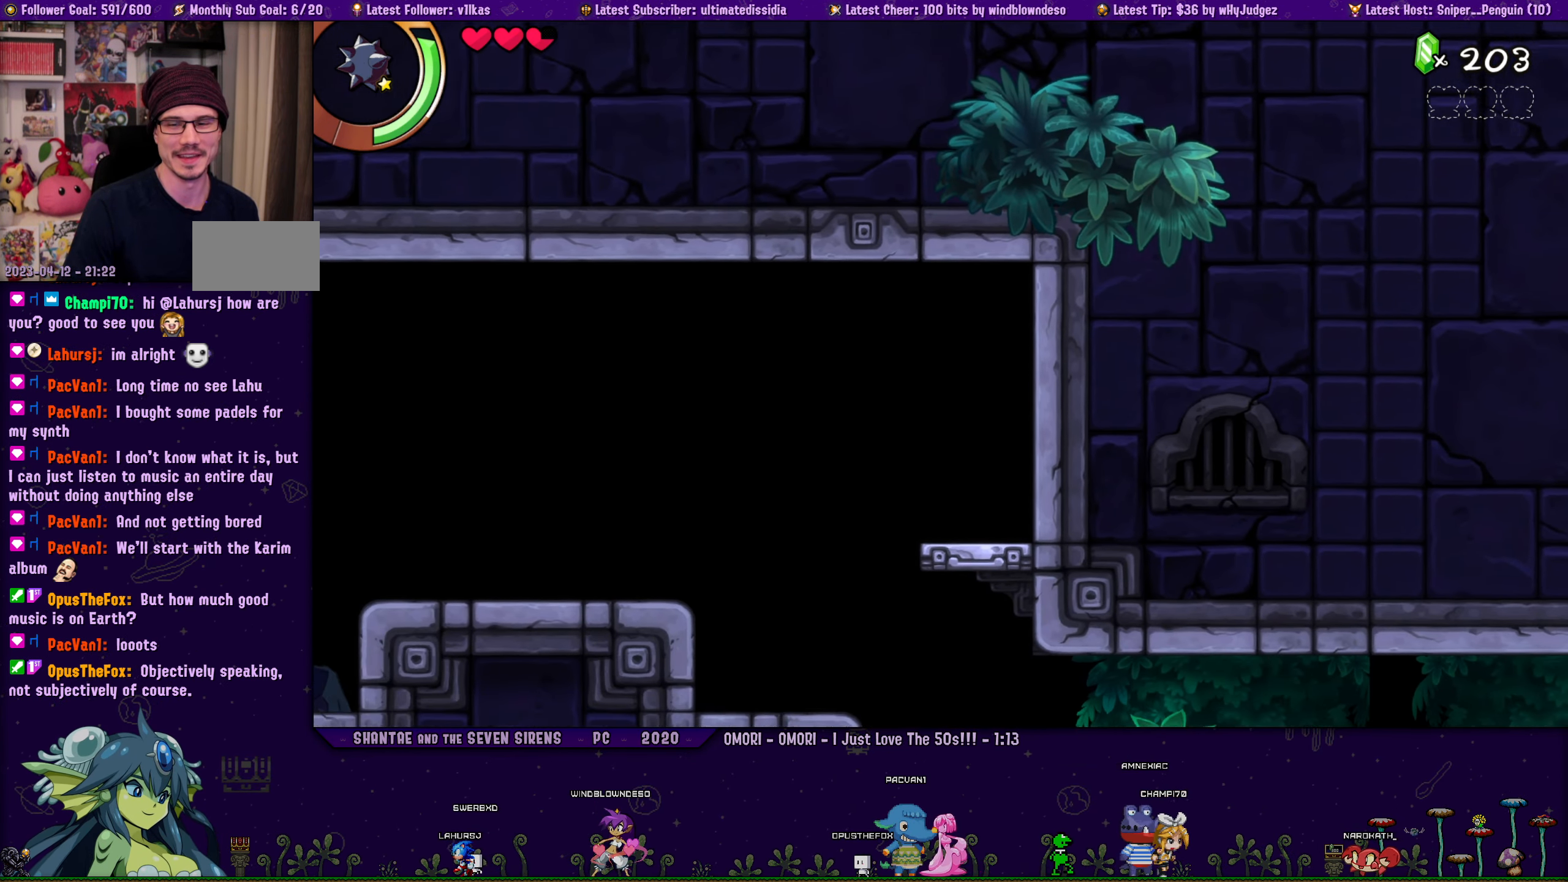
{"buttons": [], "left_stick": "center", "right_stick": "center", "events": []}
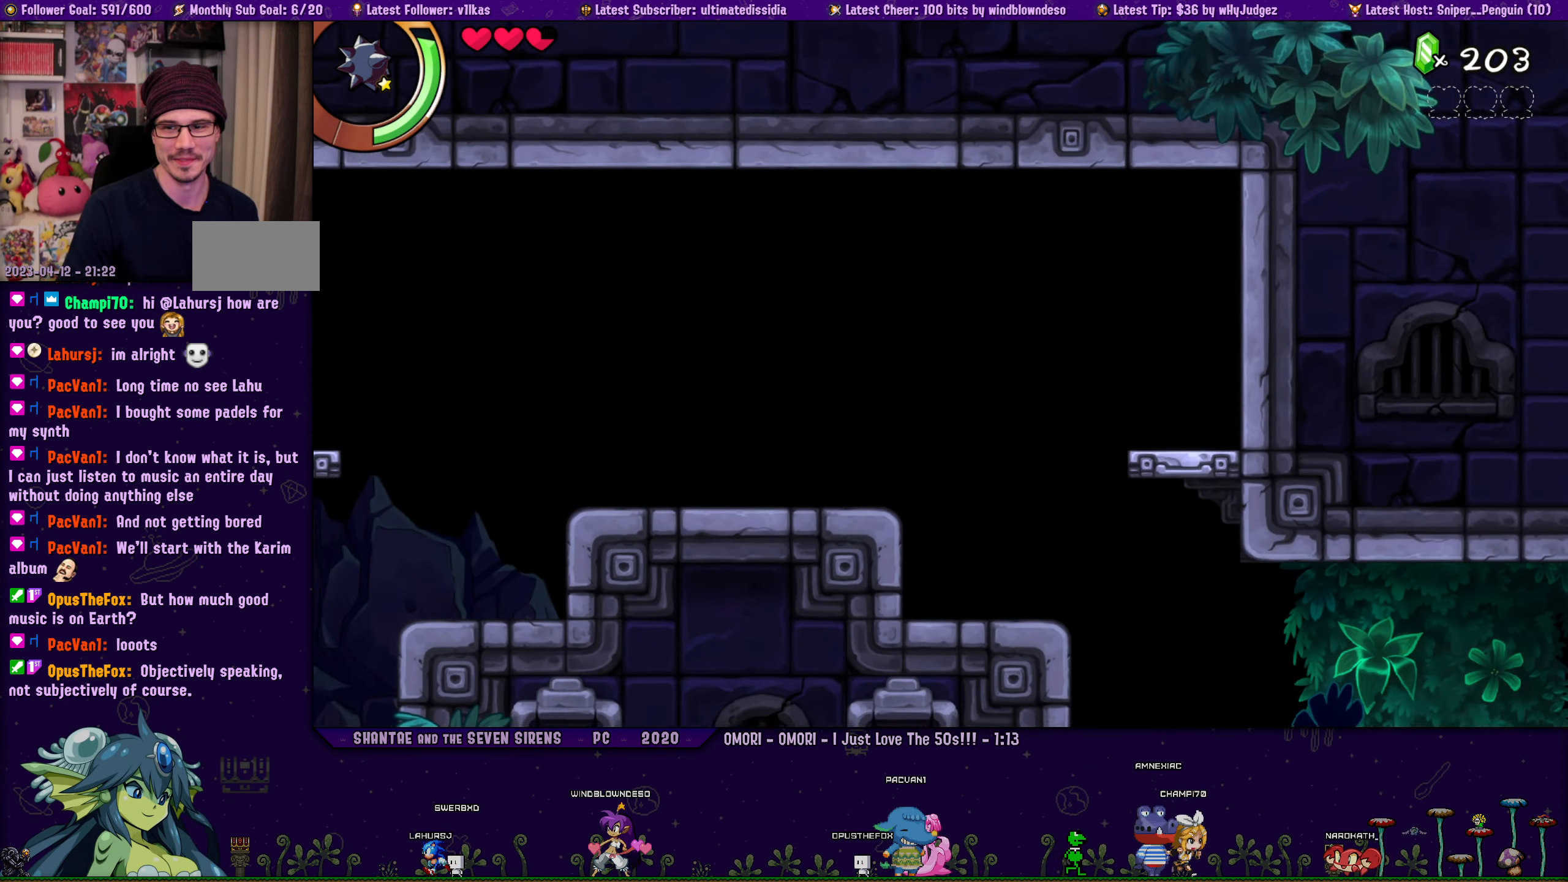
{"buttons": ["DPAD_LEFT"], "left_stick": "center", "right_stick": "center", "events": [[300, "DPAD_LEFT", "down"]]}
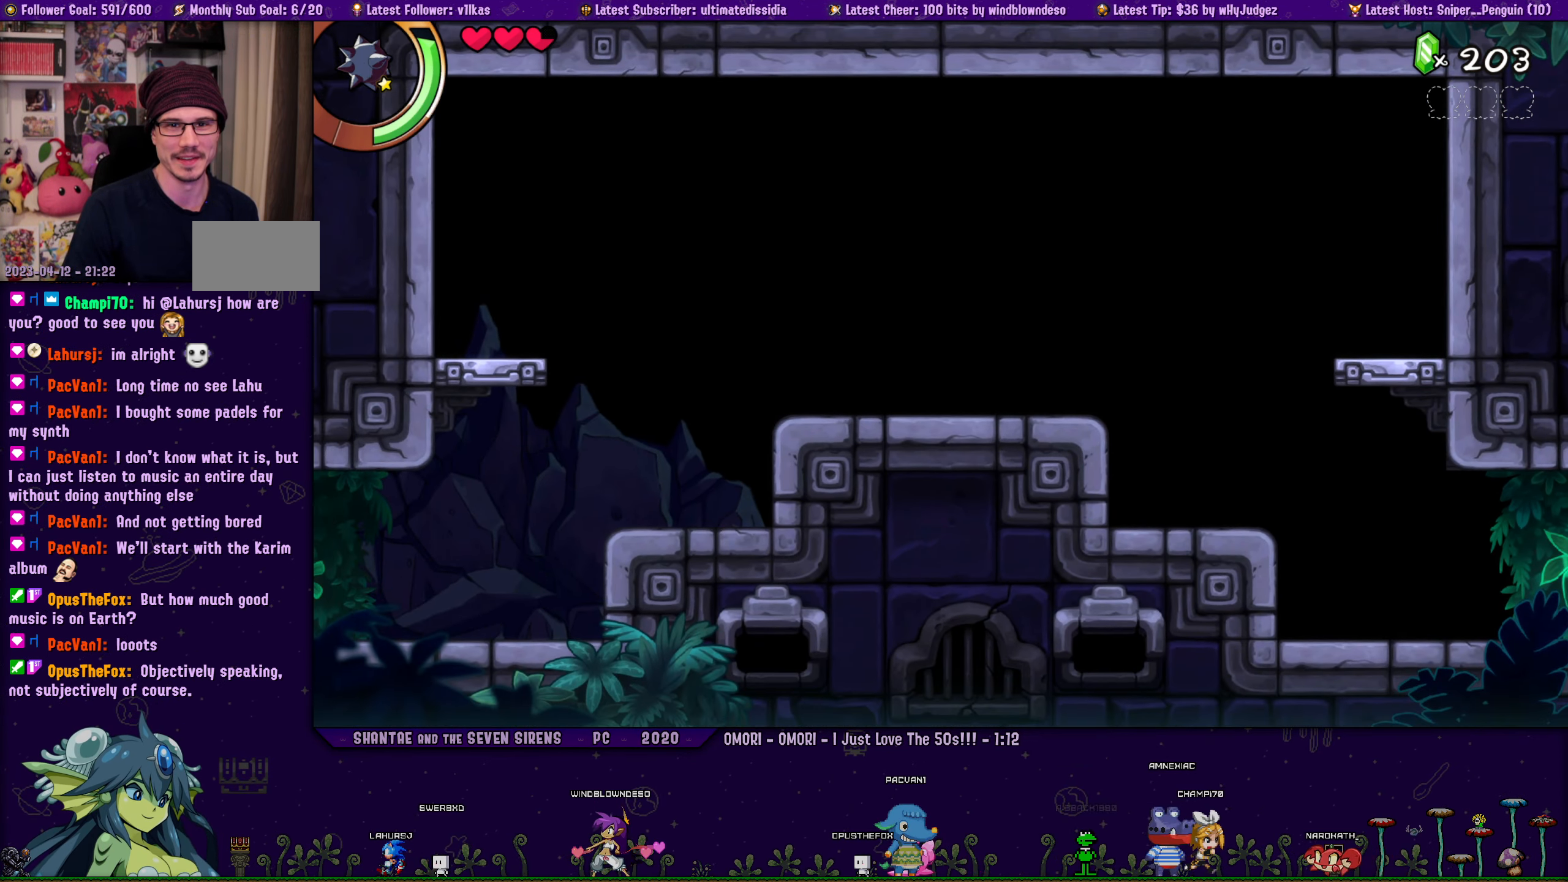
{"buttons": [], "left_stick": "center", "right_stick": "center", "events": [[84, "DPAD_LEFT", "up"], [167, "DPAD_RIGHT", "down"], [267, "DPAD_RIGHT", "up"]]}
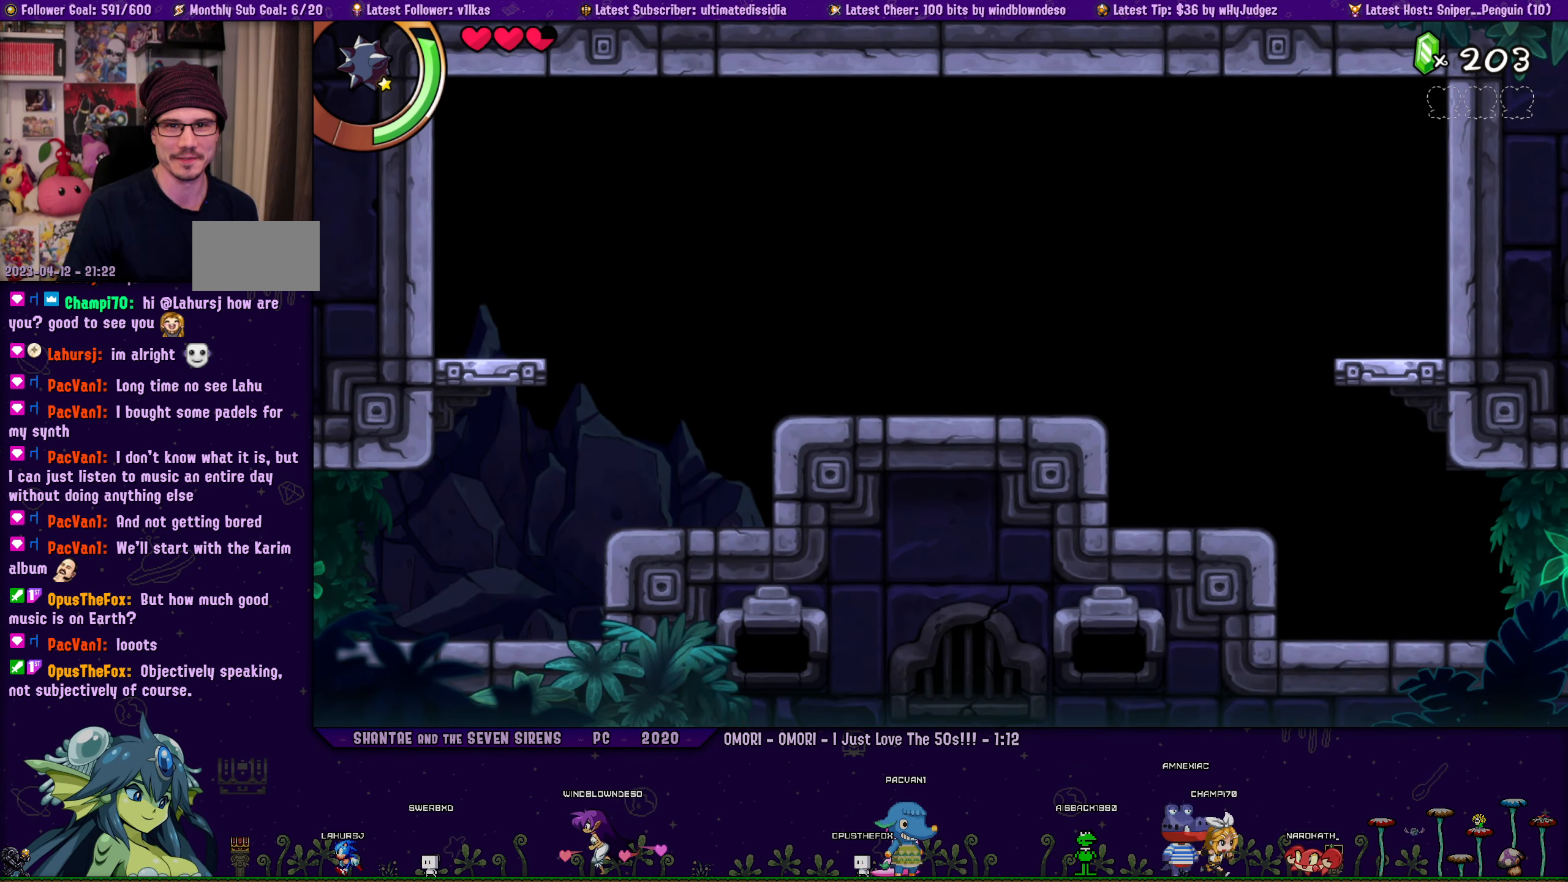
{"buttons": [], "left_stick": "center", "right_stick": "center", "events": [[133, "DPAD_RIGHT", "down"], [216, "DPAD_RIGHT", "up"], [233, "CROSS", "down"], [333, "CROSS", "up"], [333, "DPAD_LEFT", "down"], [400, "DPAD_LEFT", "up"]]}
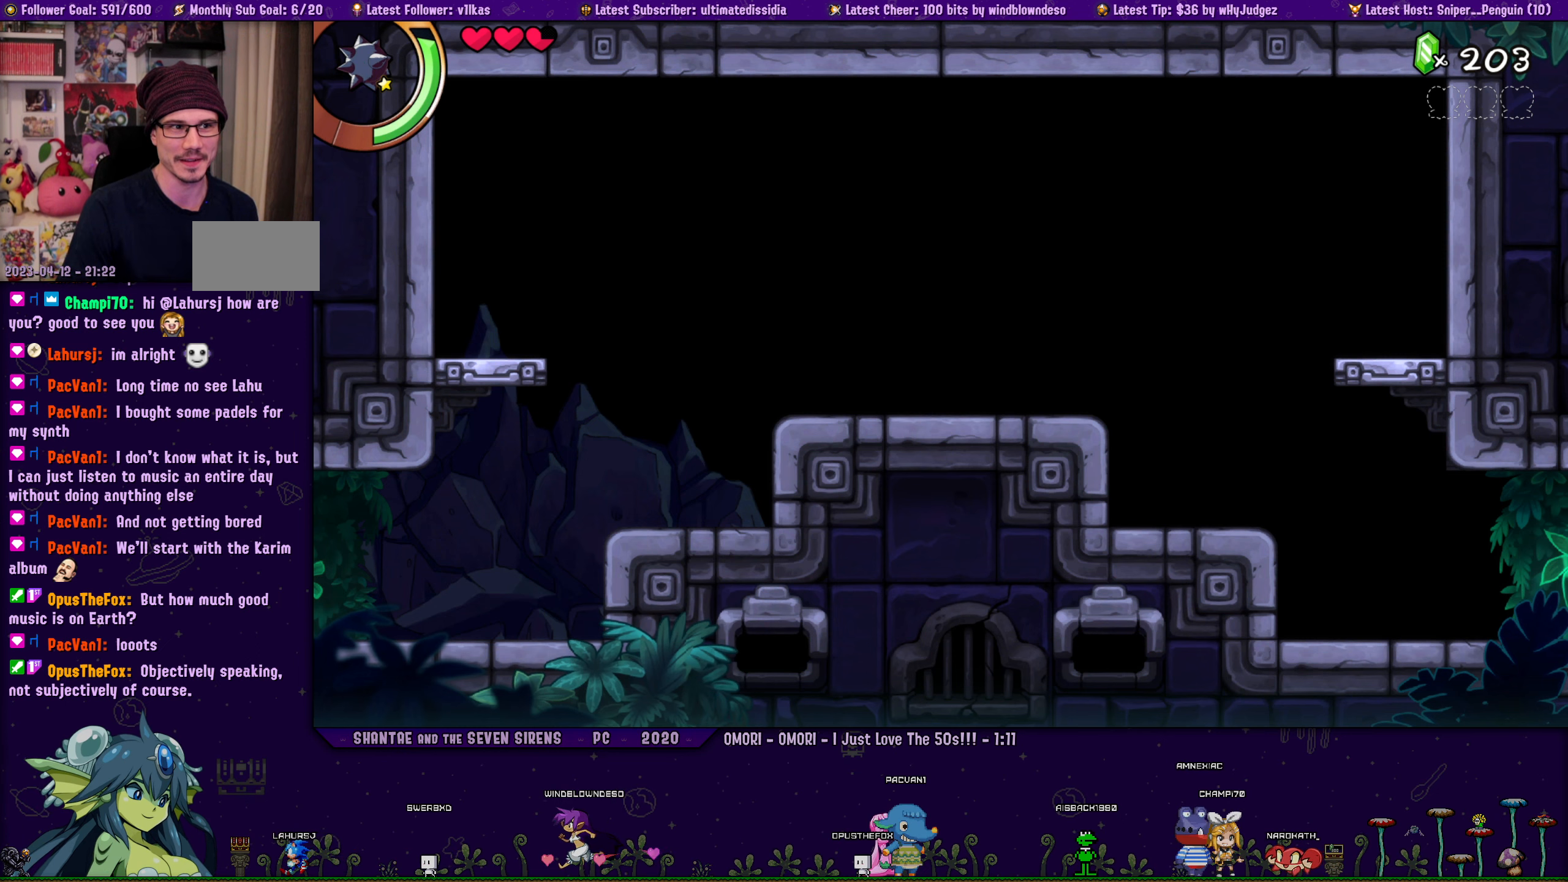
{"buttons": [], "left_stick": "center", "right_stick": "center", "events": [[300, "DPAD_RIGHT", "down"], [350, "DPAD_RIGHT", "up"], [400, "CROSS", "down"], [500, "CROSS", "up"]]}
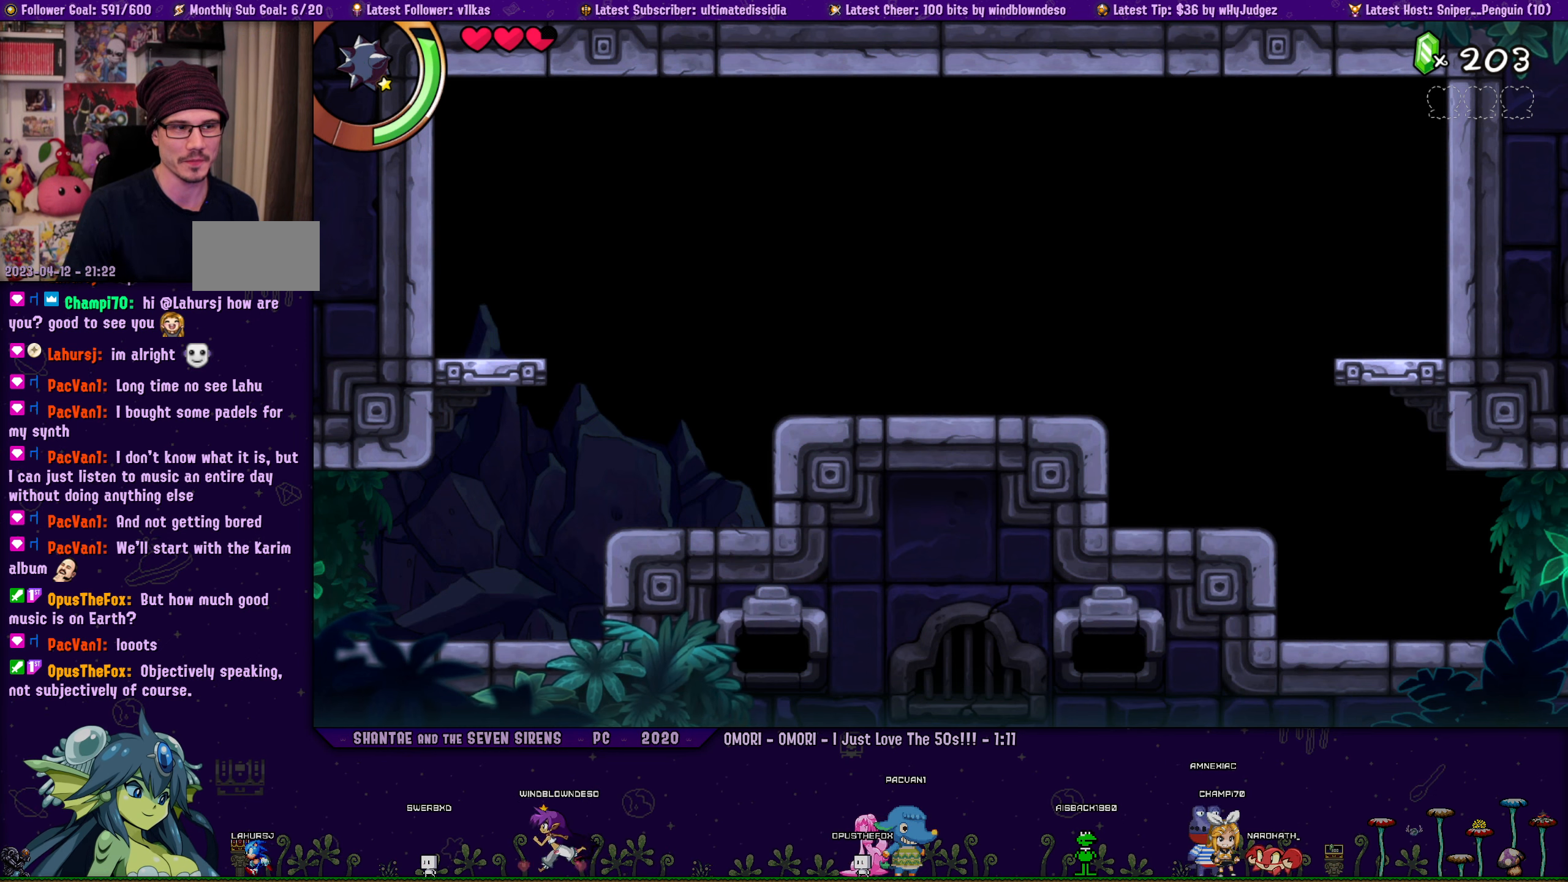
{"buttons": [], "left_stick": "center", "right_stick": "center", "events": [[16, "DPAD_LEFT", "down"], [66, "DPAD_LEFT", "up"]]}
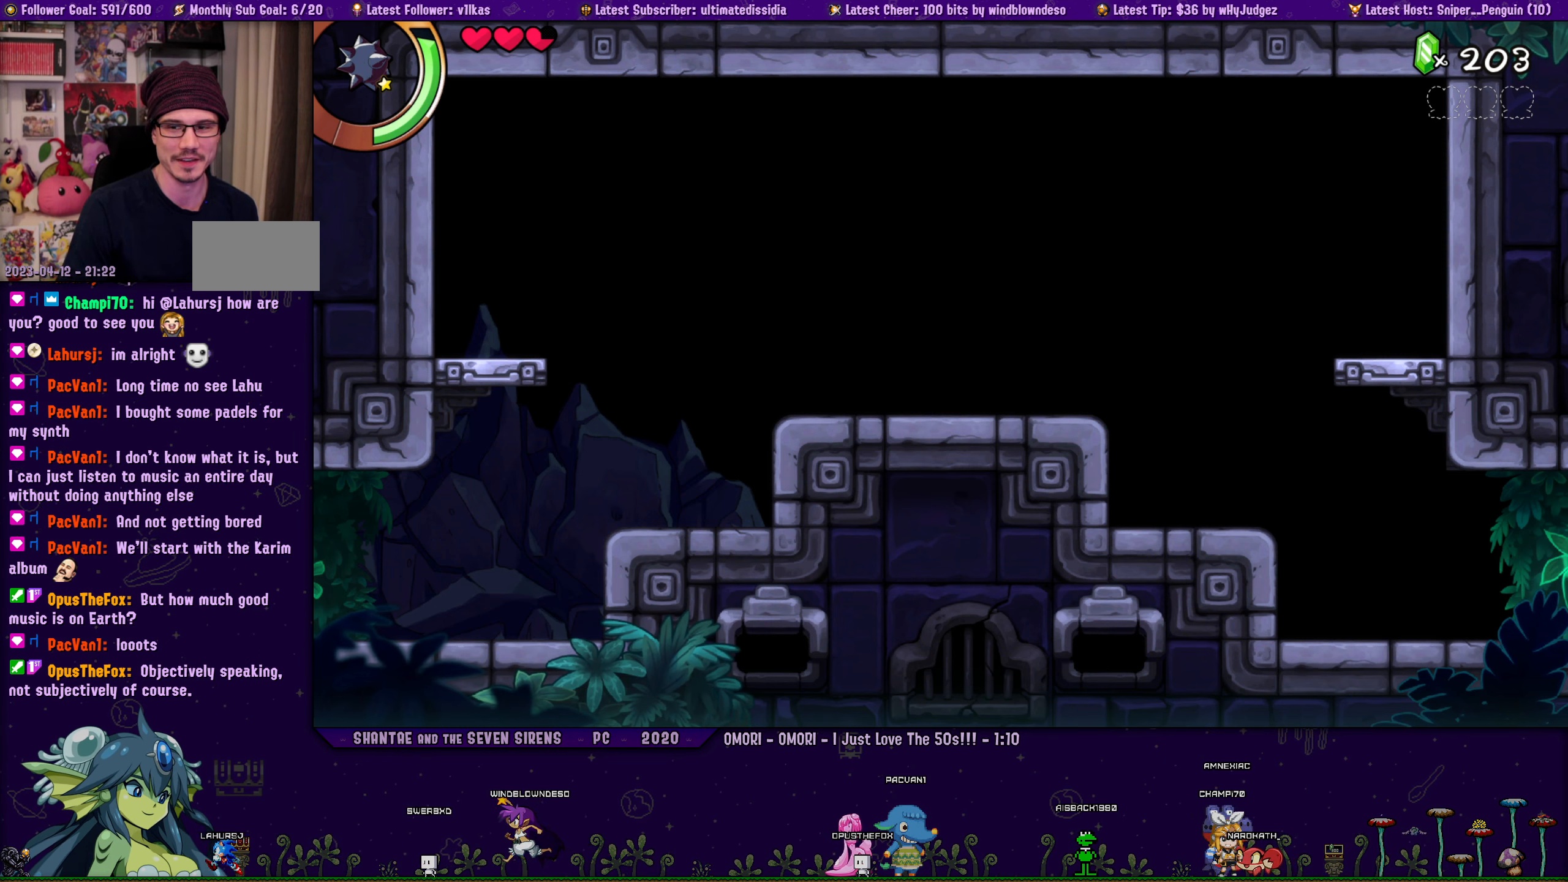
{"buttons": [], "left_stick": "center", "right_stick": "center", "events": [[50, "DPAD_RIGHT", "down"], [116, "DPAD_RIGHT", "up"], [133, "CROSS", "down"], [250, "CROSS", "up"], [283, "DPAD_LEFT", "down"], [350, "DPAD_LEFT", "up"]]}
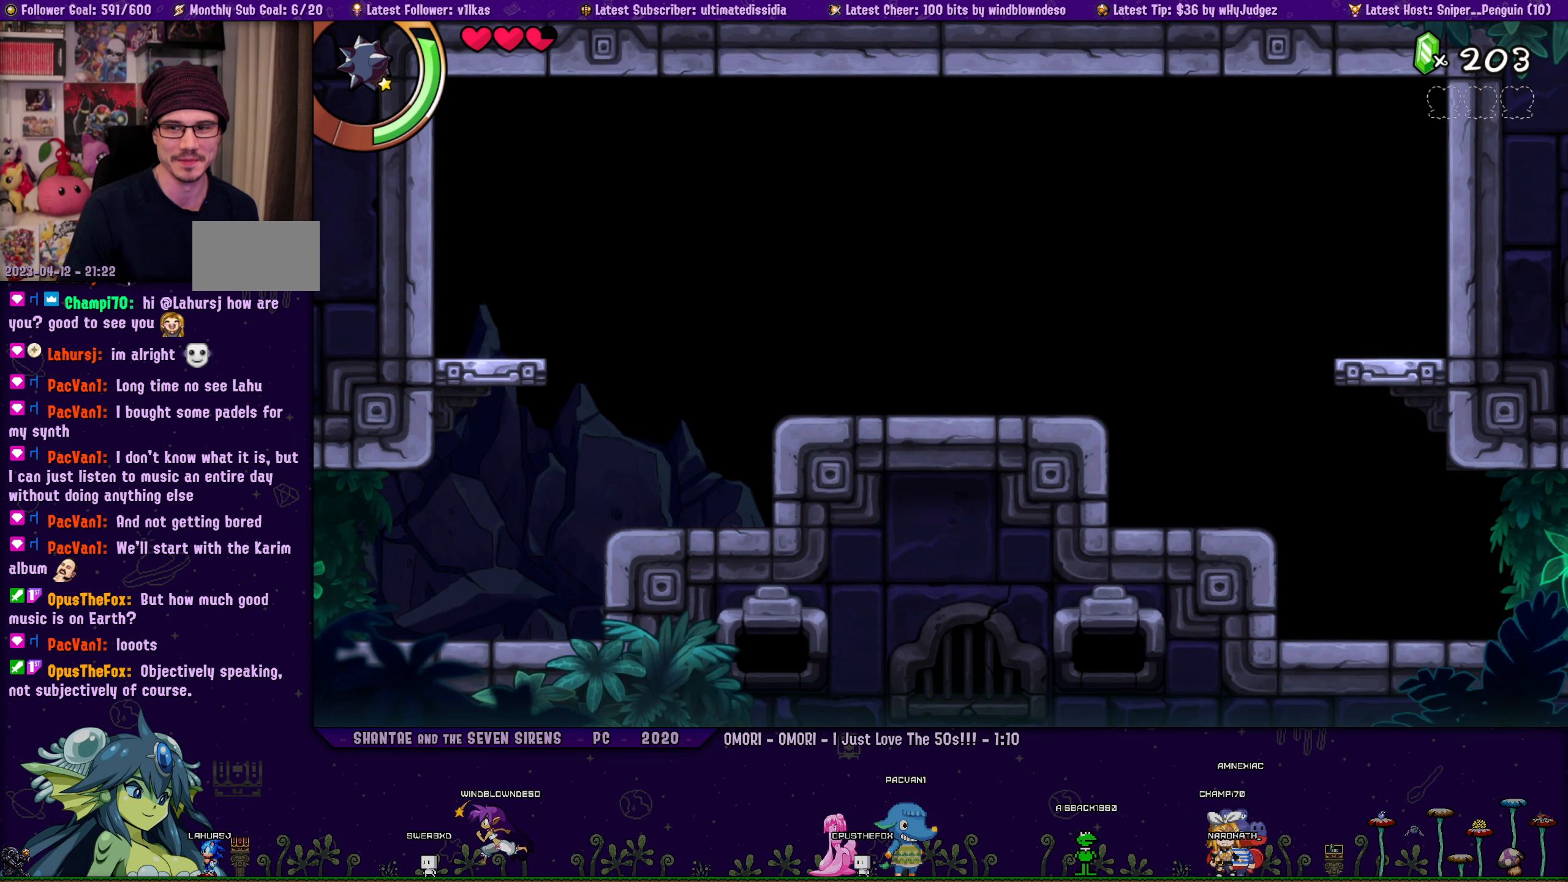
{"buttons": [], "left_stick": "center", "right_stick": "center", "events": [[183, "DPAD_RIGHT", "down"], [350, "DPAD_RIGHT", "up"], [383, "CROSS", "down"], [500, "CROSS", "up"]]}
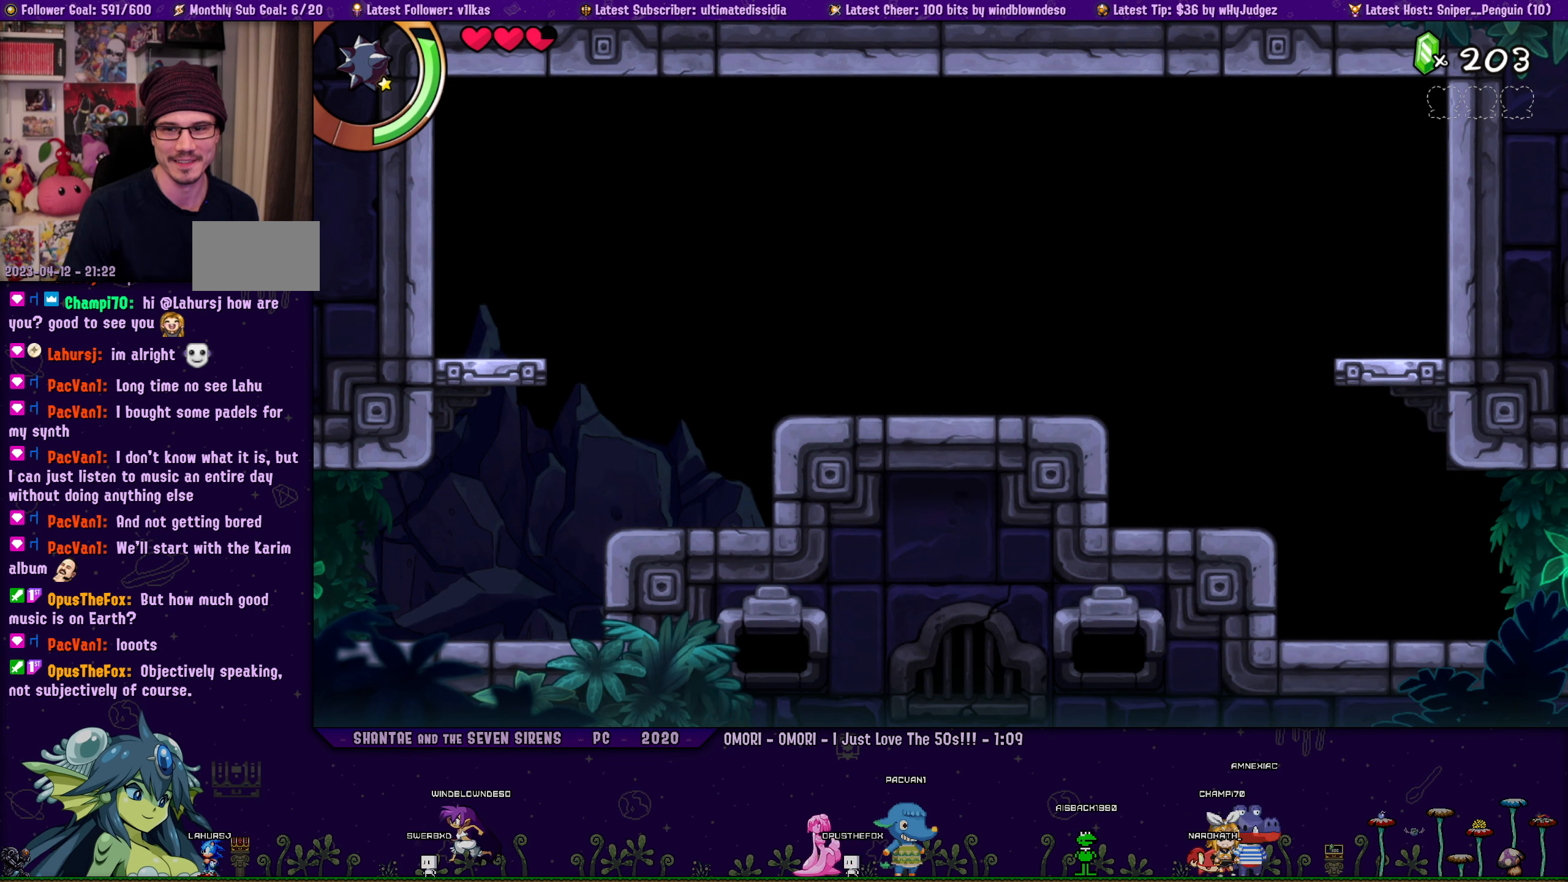
{"buttons": ["DPAD_RIGHT"], "left_stick": "center", "right_stick": "center", "events": [[50, "DPAD_LEFT", "down"], [116, "DPAD_LEFT", "up"], [483, "DPAD_RIGHT", "down"]]}
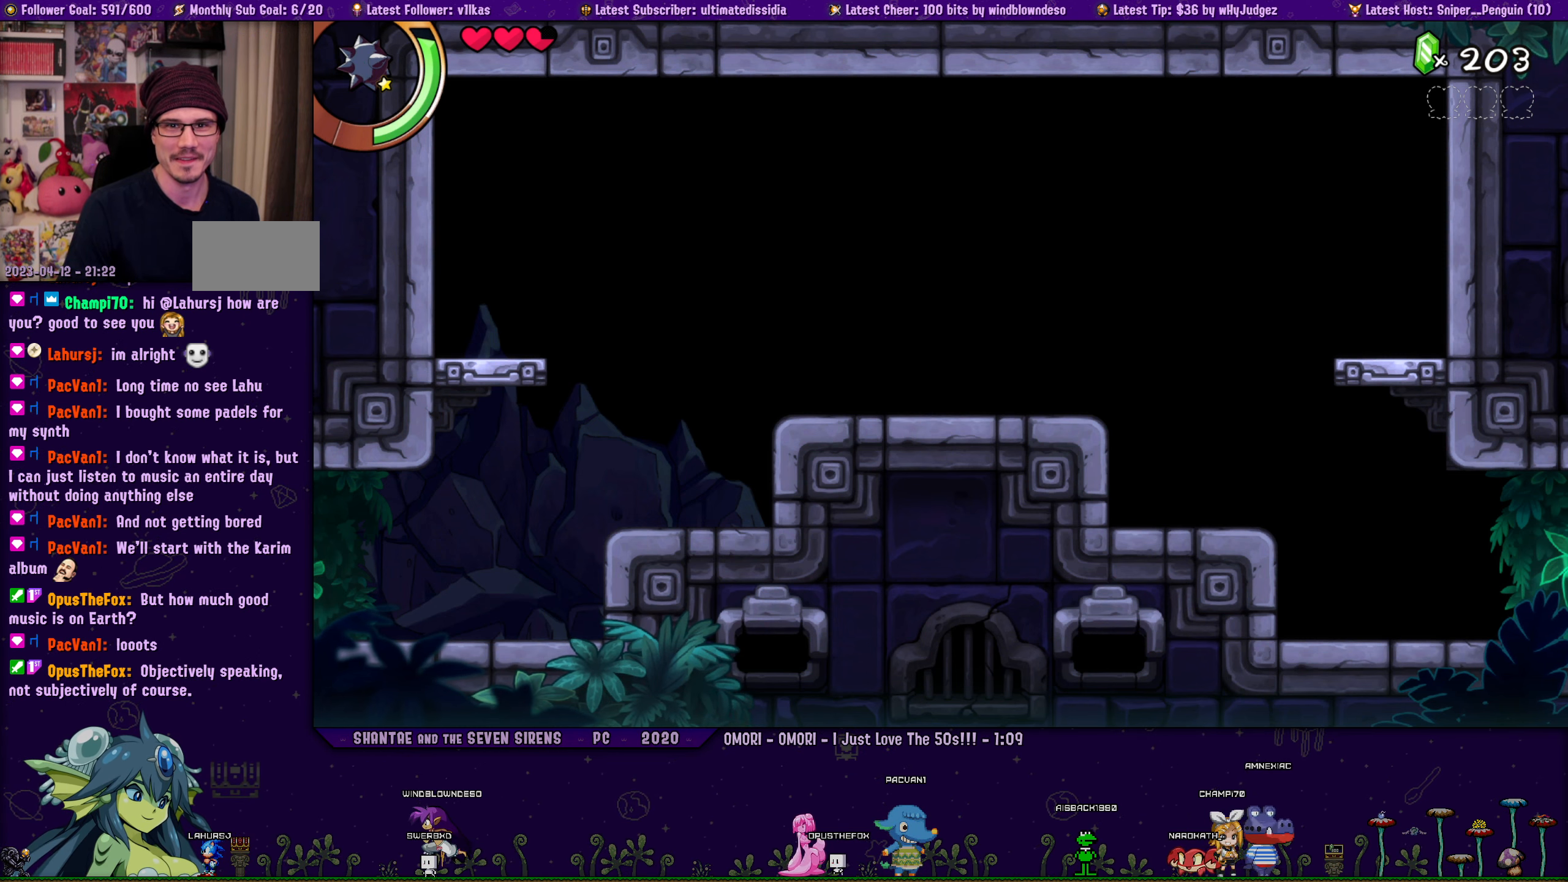
{"buttons": ["CROSS", "DPAD_RIGHT"], "left_stick": "center", "right_stick": "center", "events": [[350, "CROSS", "down"]]}
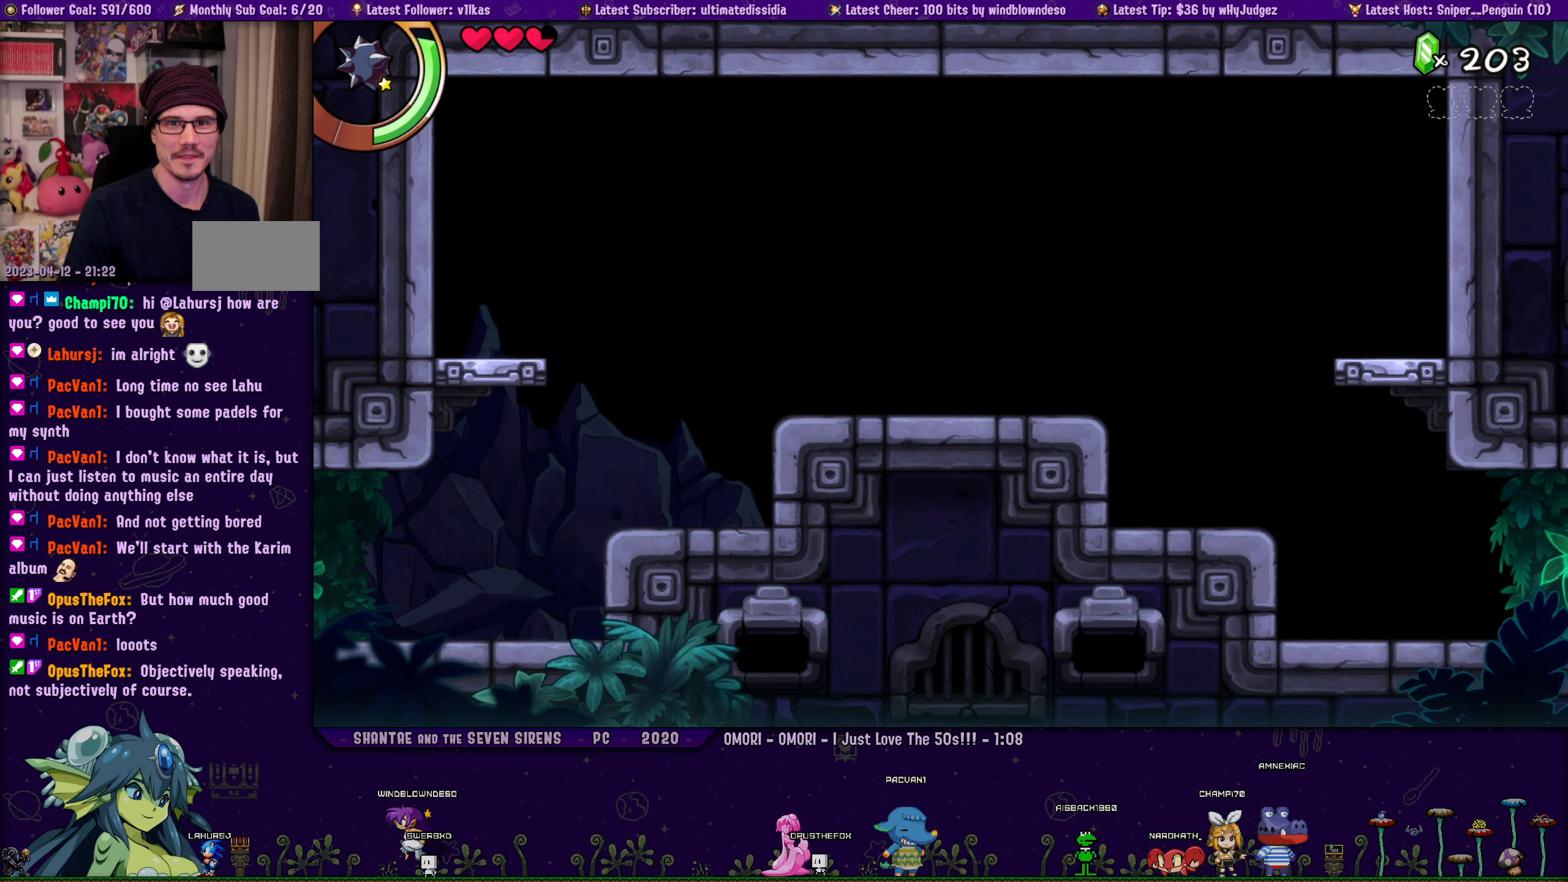
{"buttons": ["DPAD_RIGHT"], "left_stick": "center", "right_stick": "center", "events": [[83, "CROSS", "up"]]}
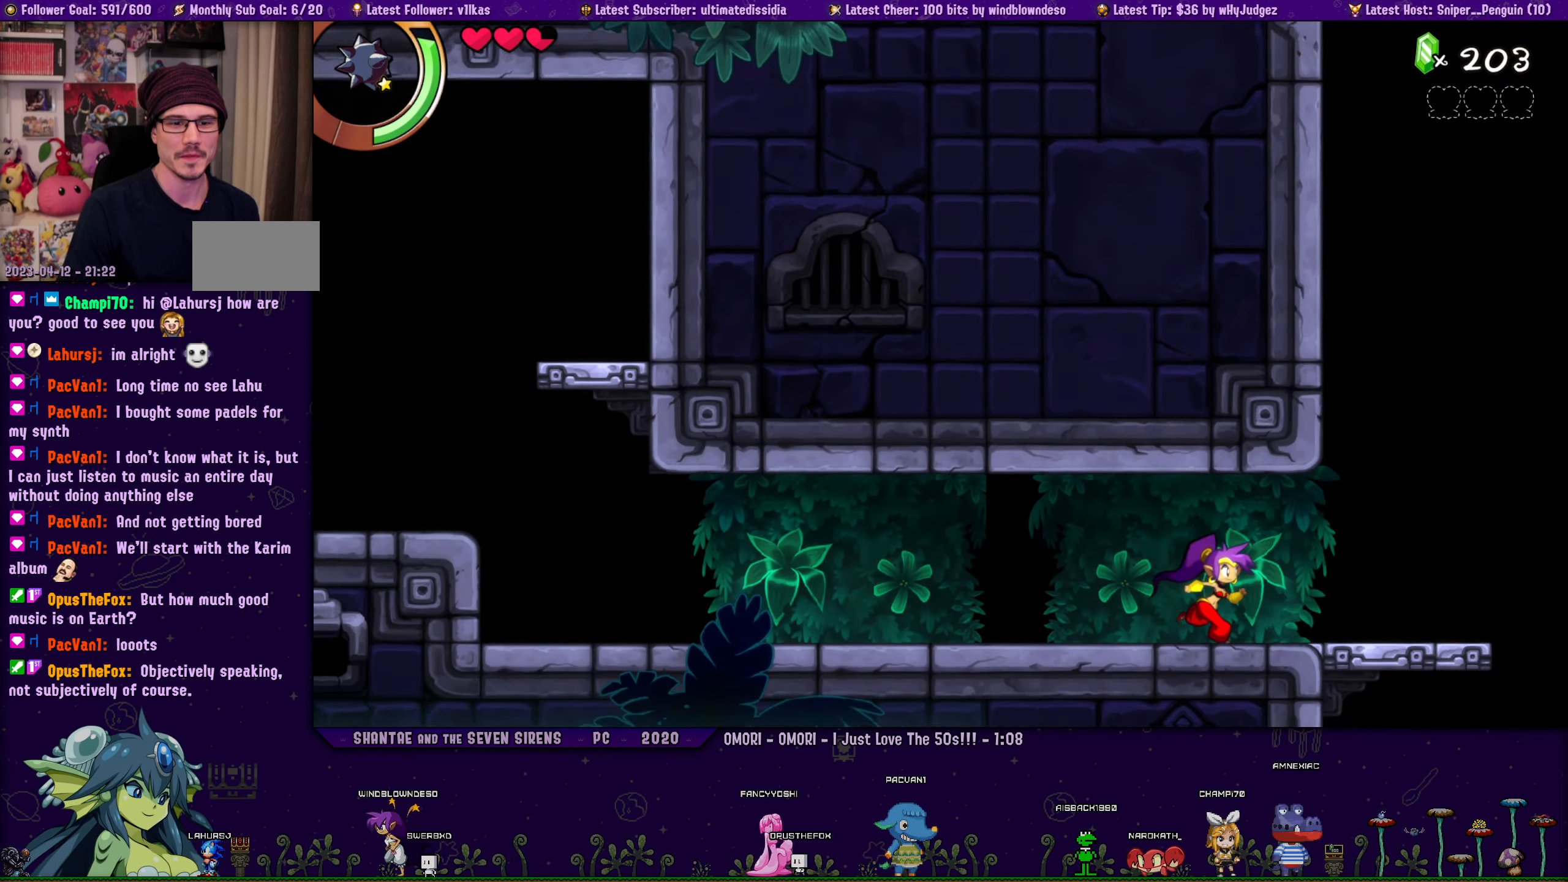
{"buttons": ["DPAD_RIGHT"], "left_stick": "center", "right_stick": "center", "events": [[50, "DPAD_RIGHT", "up"], [433, "DPAD_RIGHT", "down"]]}
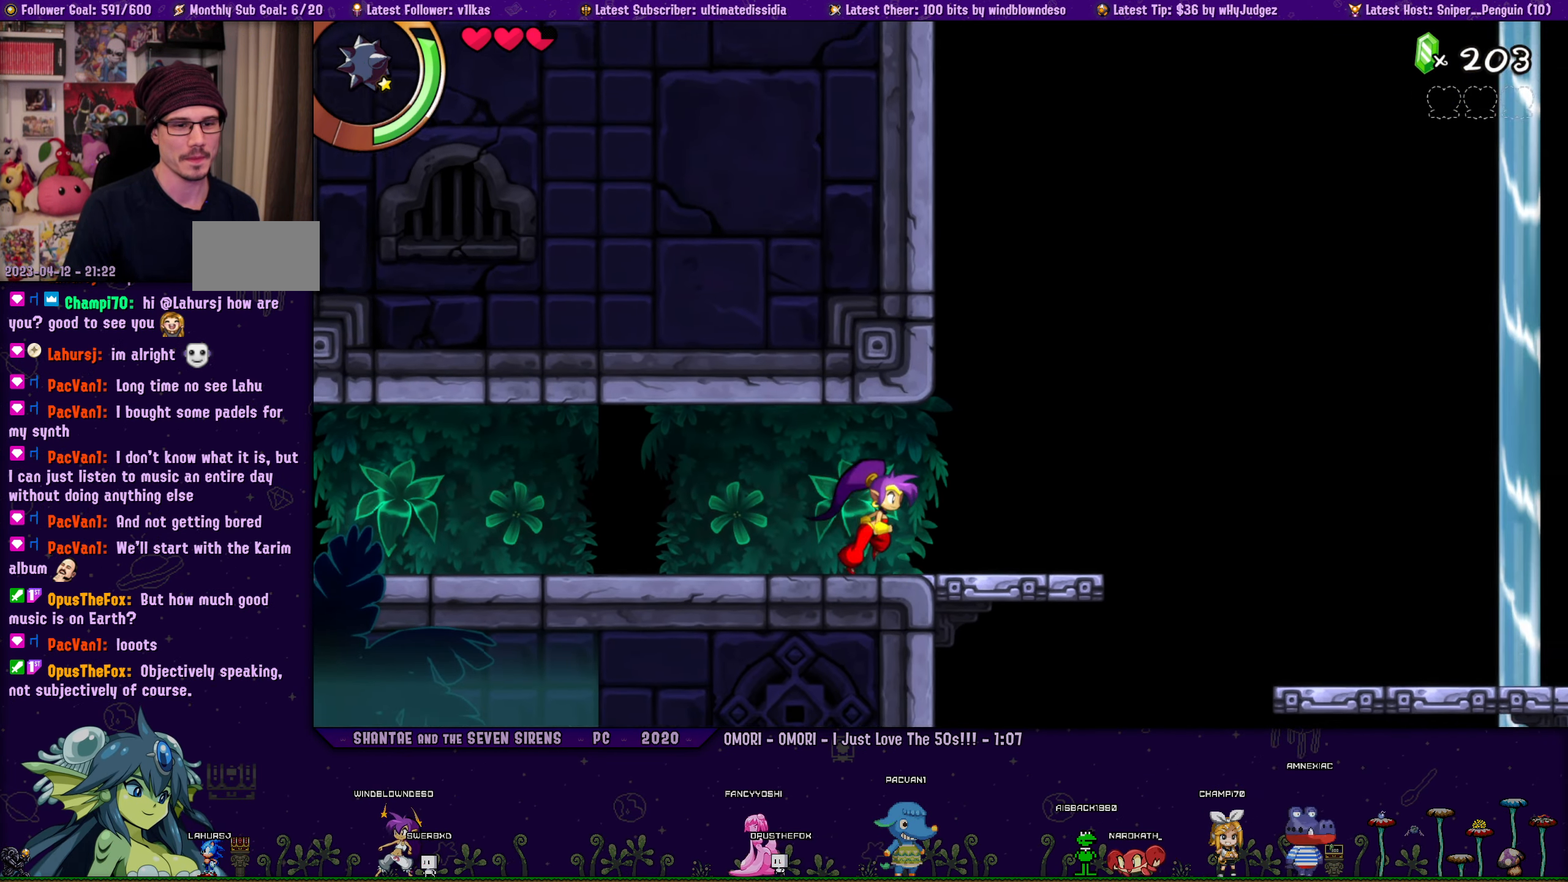
{"buttons": [], "left_stick": "center", "right_stick": "center", "events": [[300, "DPAD_RIGHT", "up"]]}
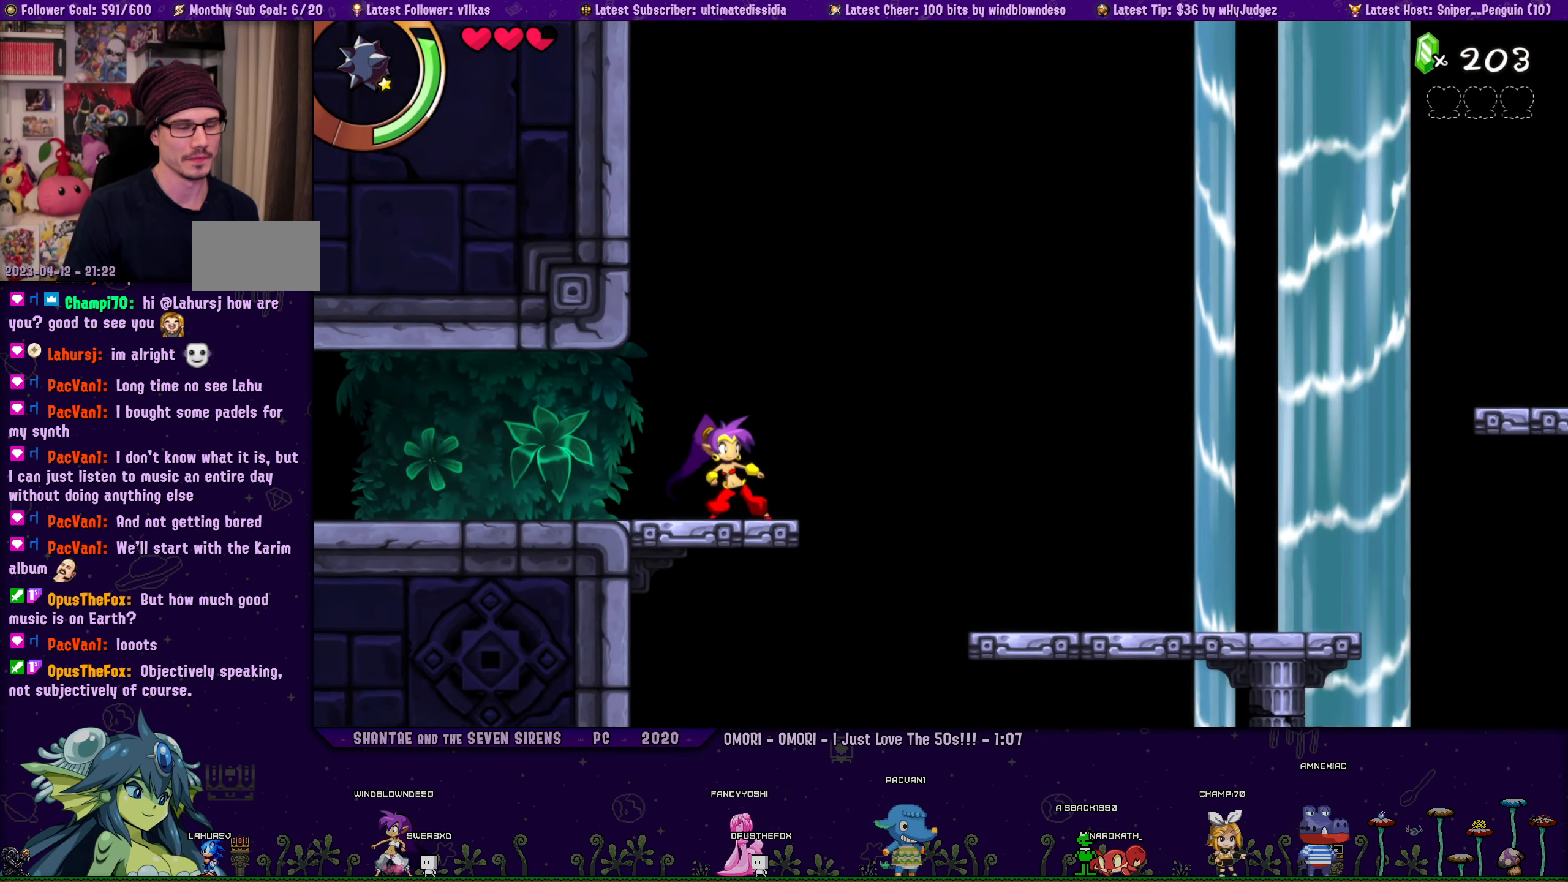
{"buttons": [], "left_stick": "center", "right_stick": "center", "events": []}